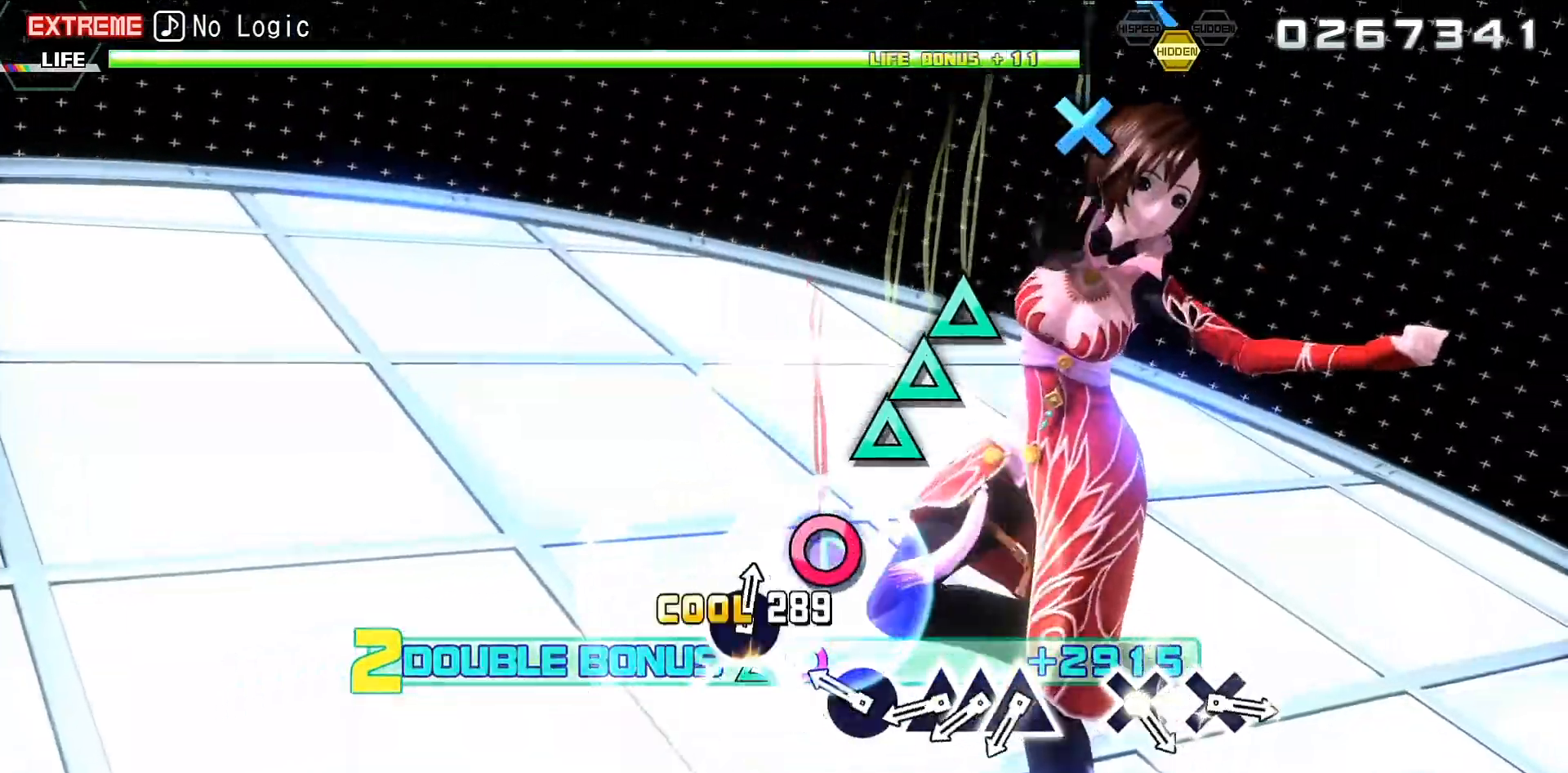
Gameplay with a controller (PlayStation layout); each line is a JSON object with the inputs held at the frame after it. "events" lists button and stick changes between this image and that frame as [ms after this image, input, new state], when the widget could be followed in between. Not read: L3 R3 left_stick right_stick.
{"buttons": ["R2"], "events": [[33, "DPAD_RIGHT", "down"], [167, "DPAD_RIGHT", "up"], [300, "TRIANGLE", "down"], [367, "TRIANGLE", "up"], [433, "DPAD_UP", "down"], [500, "DPAD_UP", "up"]]}
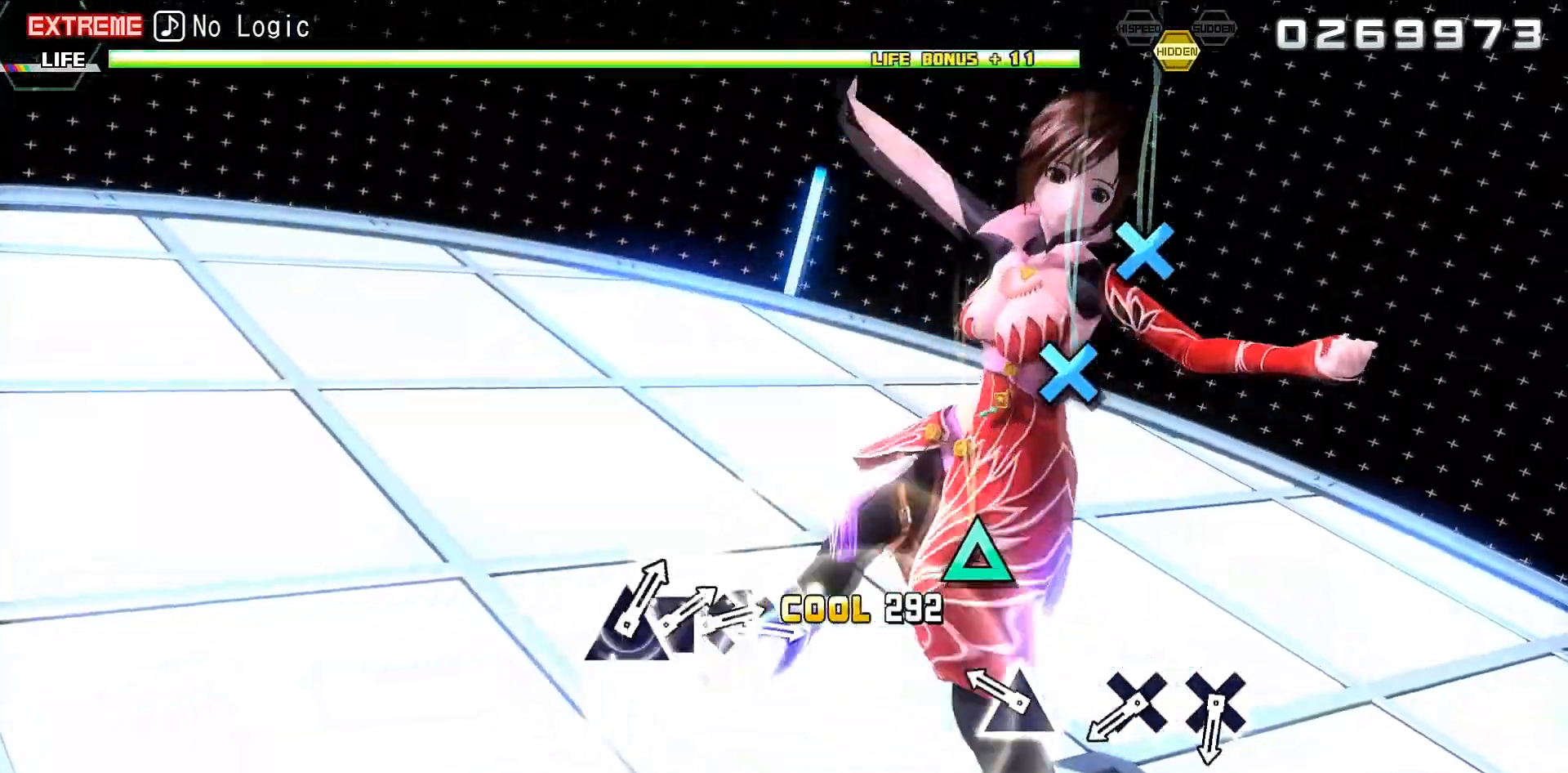
{"buttons": ["R2"], "events": [[33, "TRIANGLE", "down"], [100, "TRIANGLE", "up"], [433, "CROSS", "down"], [500, "CROSS", "up"]]}
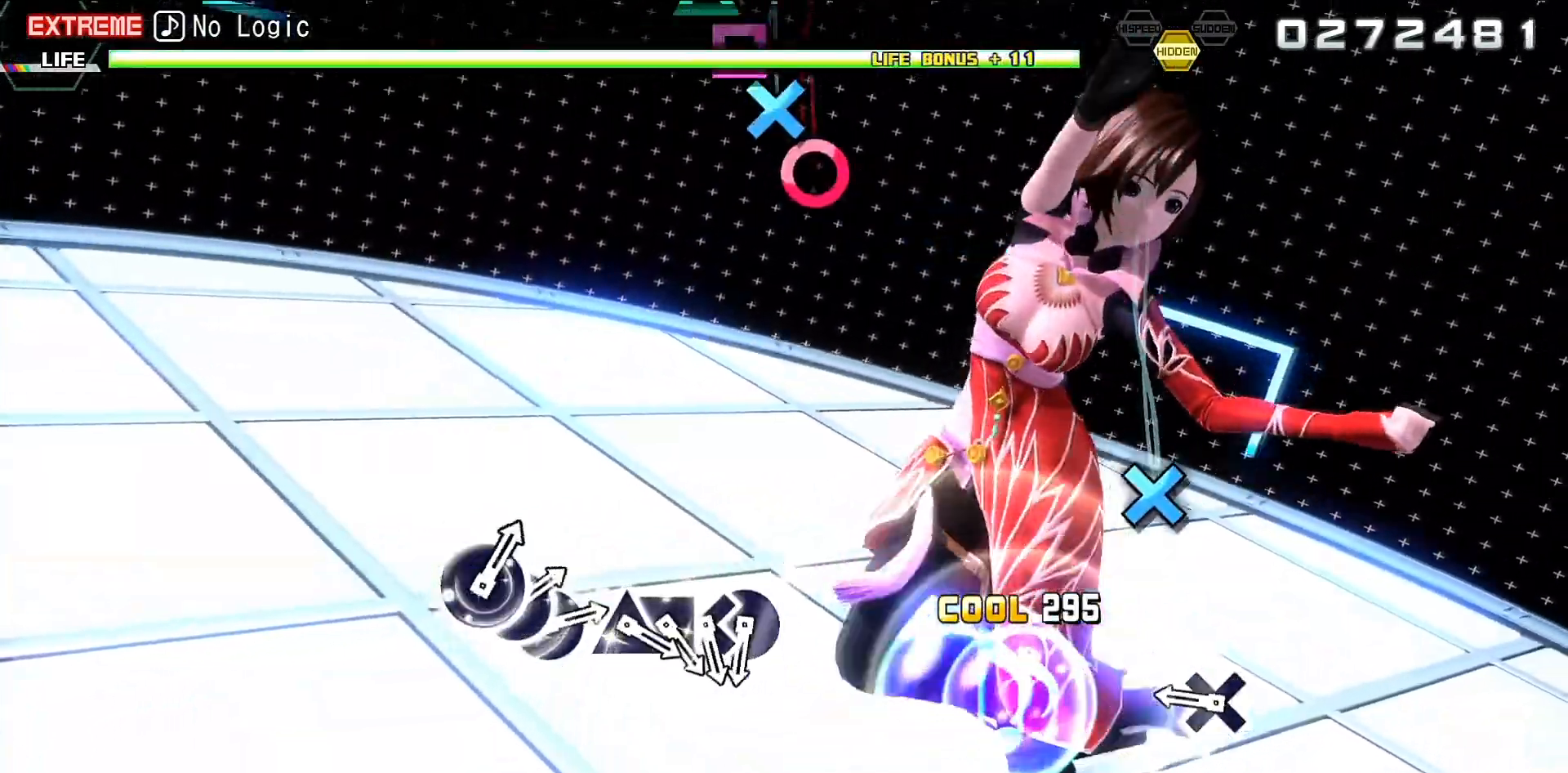
{"buttons": [], "events": [[167, "CROSS", "down"], [267, "CROSS", "up"], [267, "R2", "up"]]}
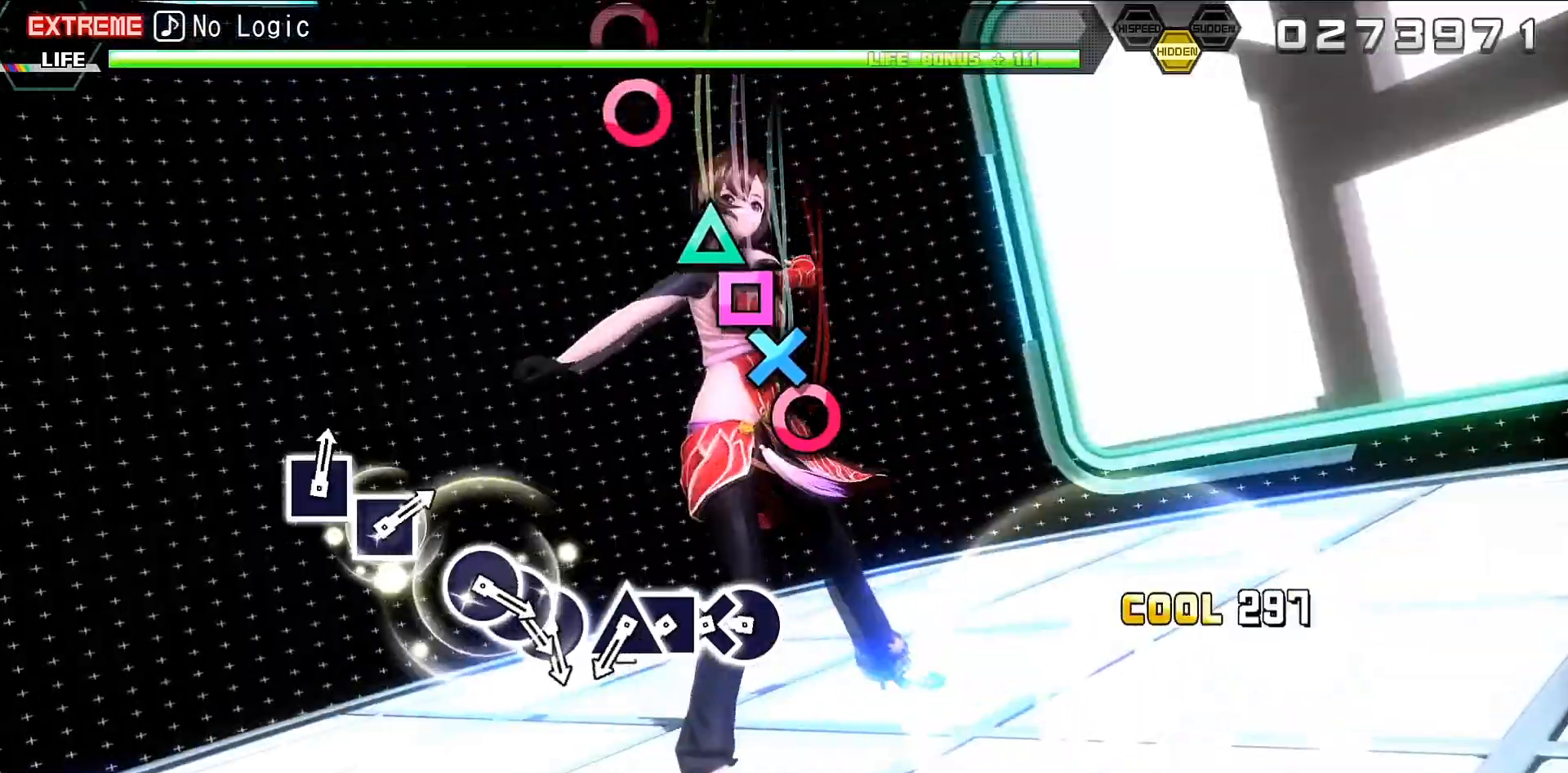
{"buttons": [], "events": [[133, "CIRCLE", "down"], [233, "CIRCLE", "up"], [300, "DPAD_DOWN", "down"], [367, "DPAD_DOWN", "up"], [433, "SQUARE", "down"], [500, "SQUARE", "up"]]}
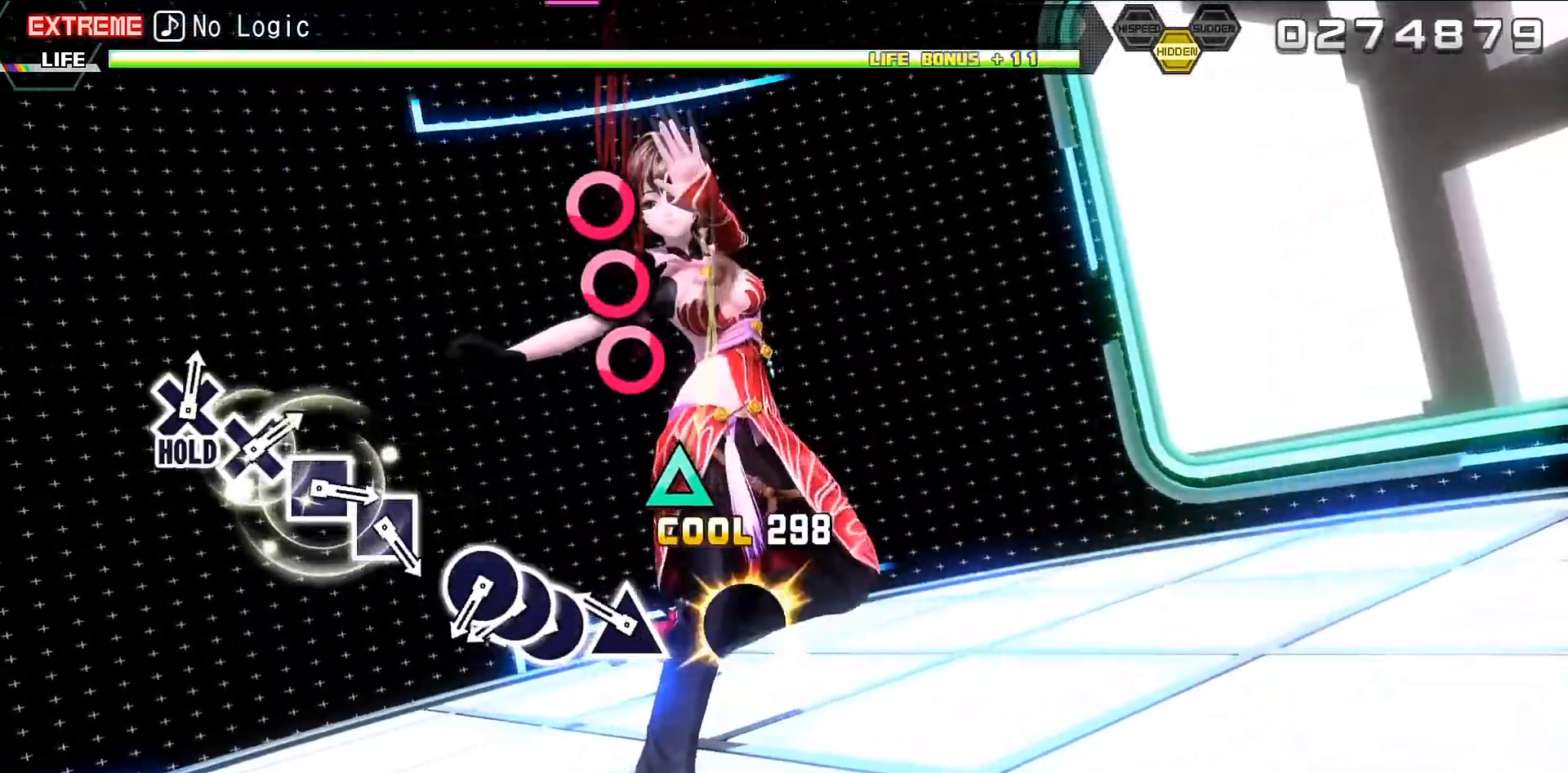
{"buttons": ["DPAD_RIGHT"], "events": [[33, "DPAD_UP", "down"], [133, "DPAD_UP", "up"], [300, "CIRCLE", "down"], [400, "CIRCLE", "up"], [433, "DPAD_RIGHT", "down"]]}
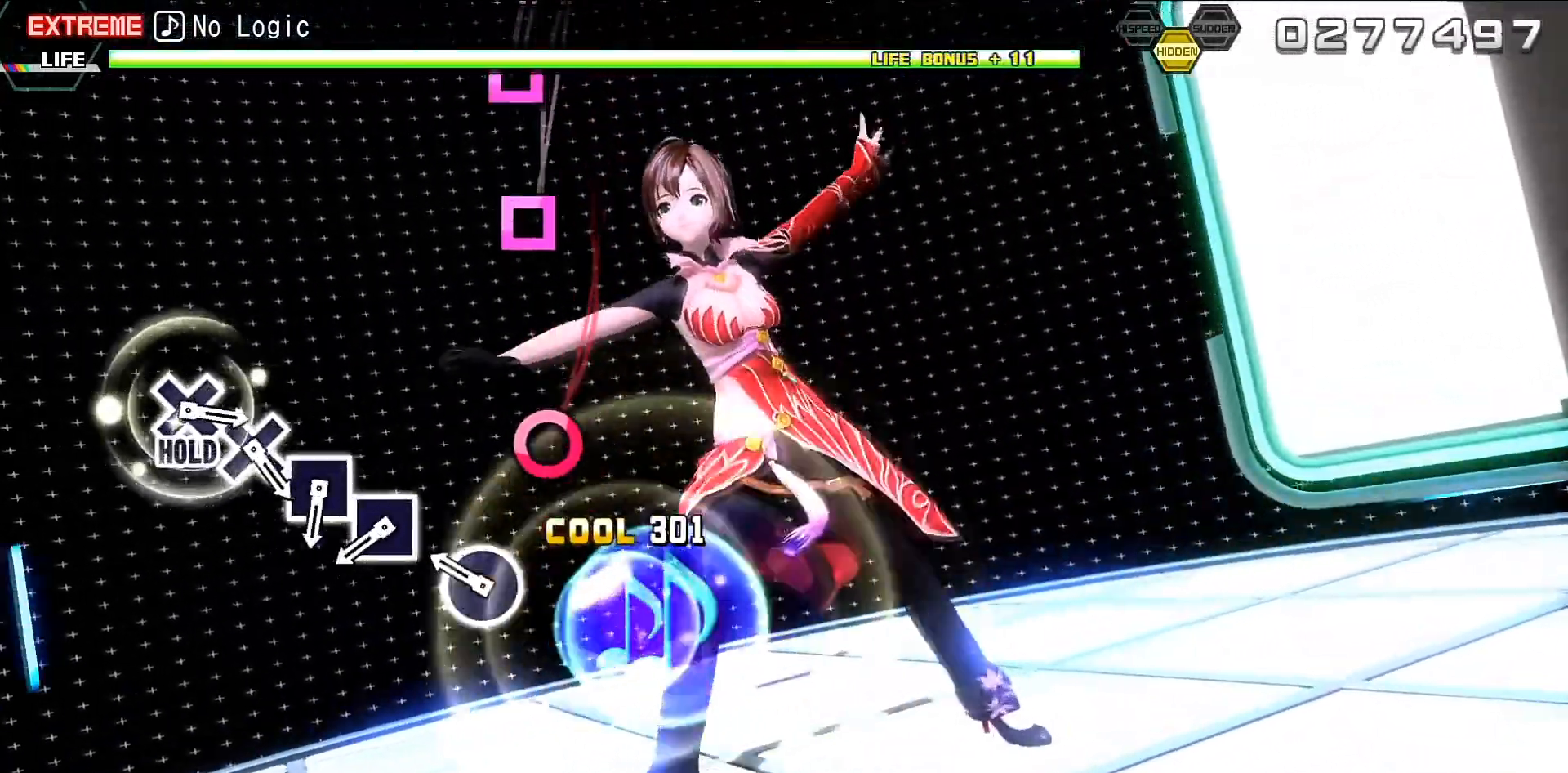
{"buttons": [], "events": [[67, "CIRCLE", "down"], [67, "DPAD_RIGHT", "up"], [133, "CIRCLE", "up"], [400, "SQUARE", "down"], [500, "SQUARE", "up"]]}
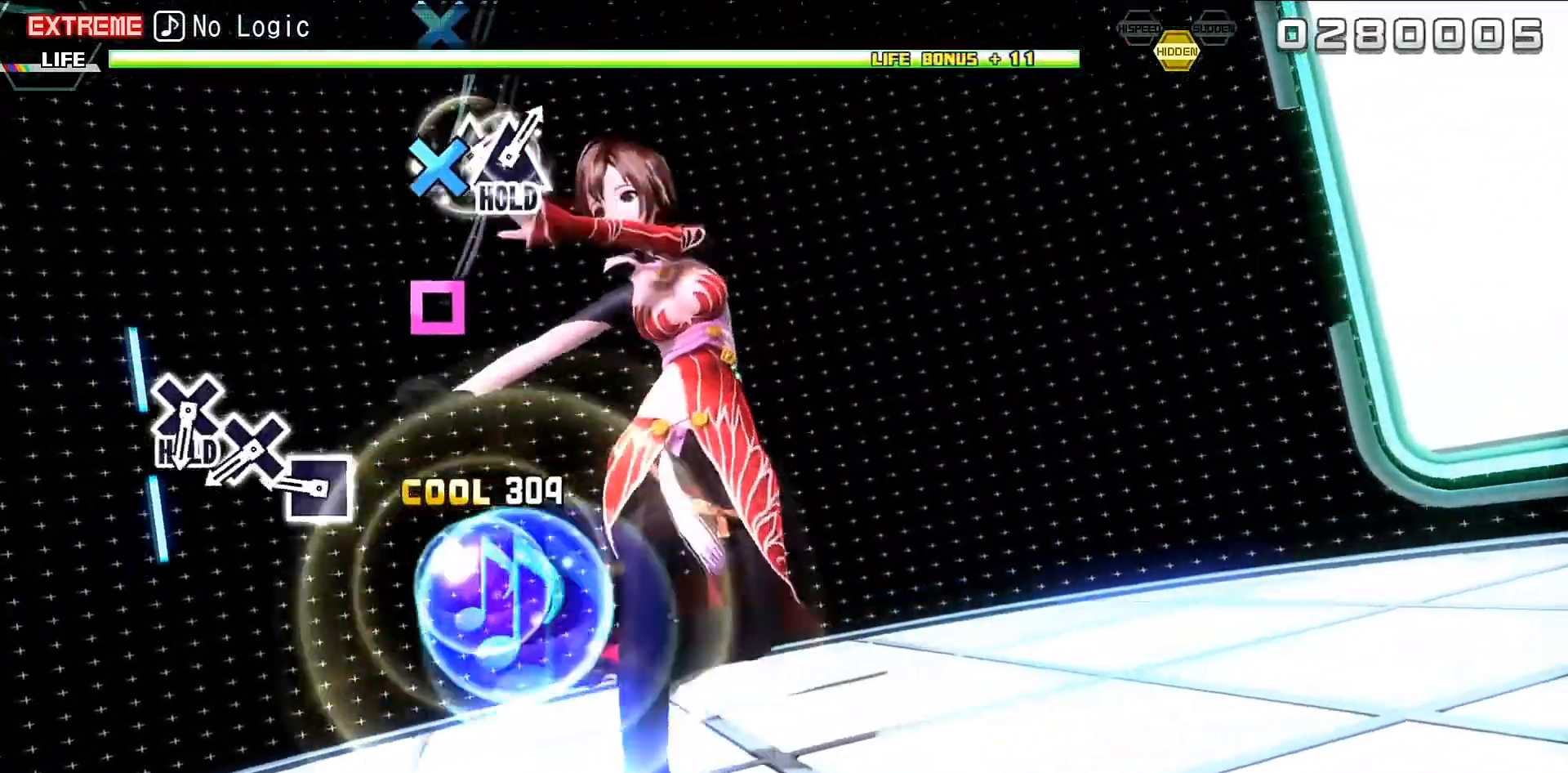
{"buttons": [], "events": [[167, "SQUARE", "down"], [233, "SQUARE", "up"], [400, "CROSS", "down"], [500, "CROSS", "up"]]}
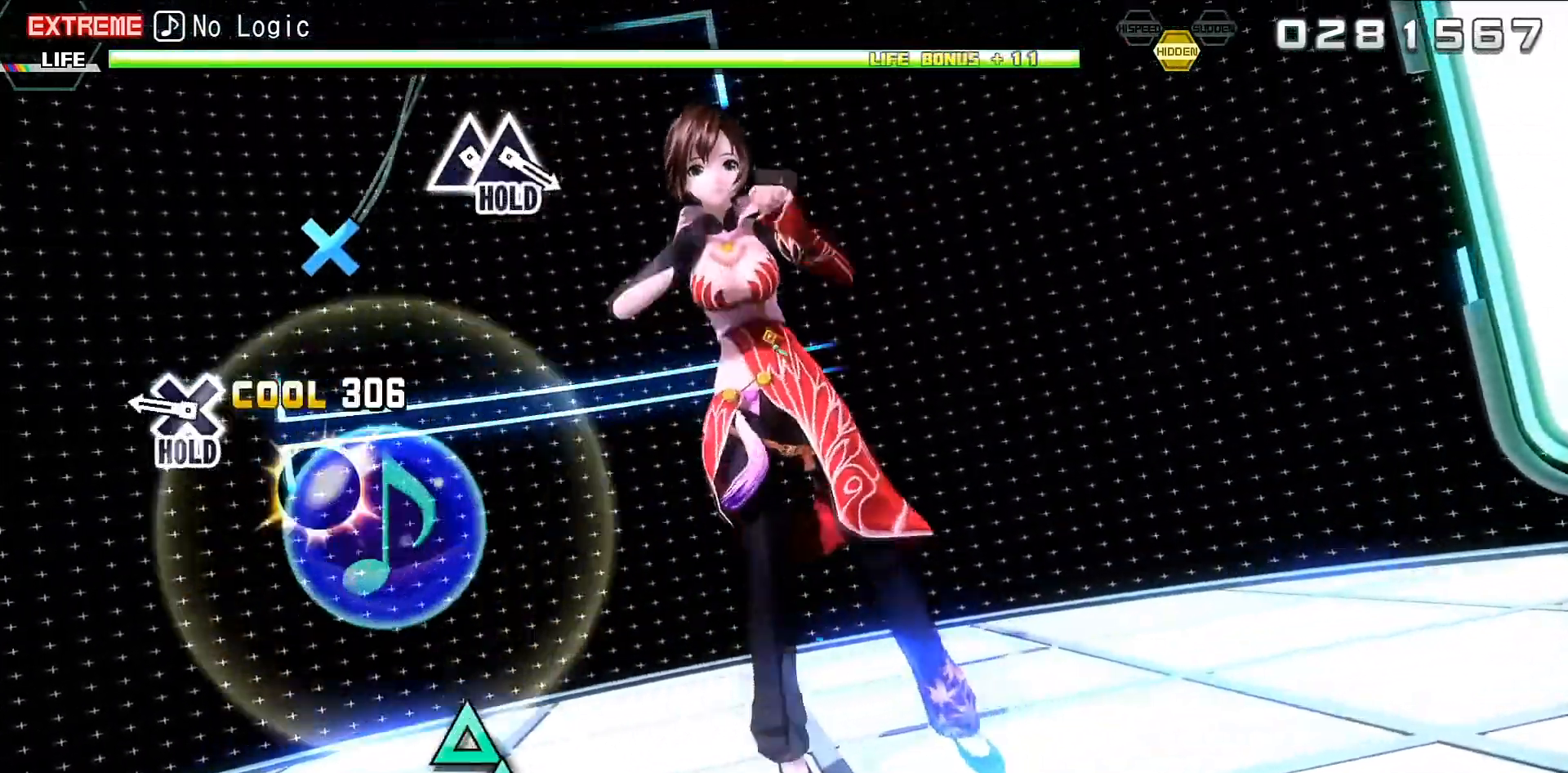
{"buttons": ["L2"], "events": [[133, "CROSS", "down"], [200, "L2", "down"], [267, "CROSS", "up"]]}
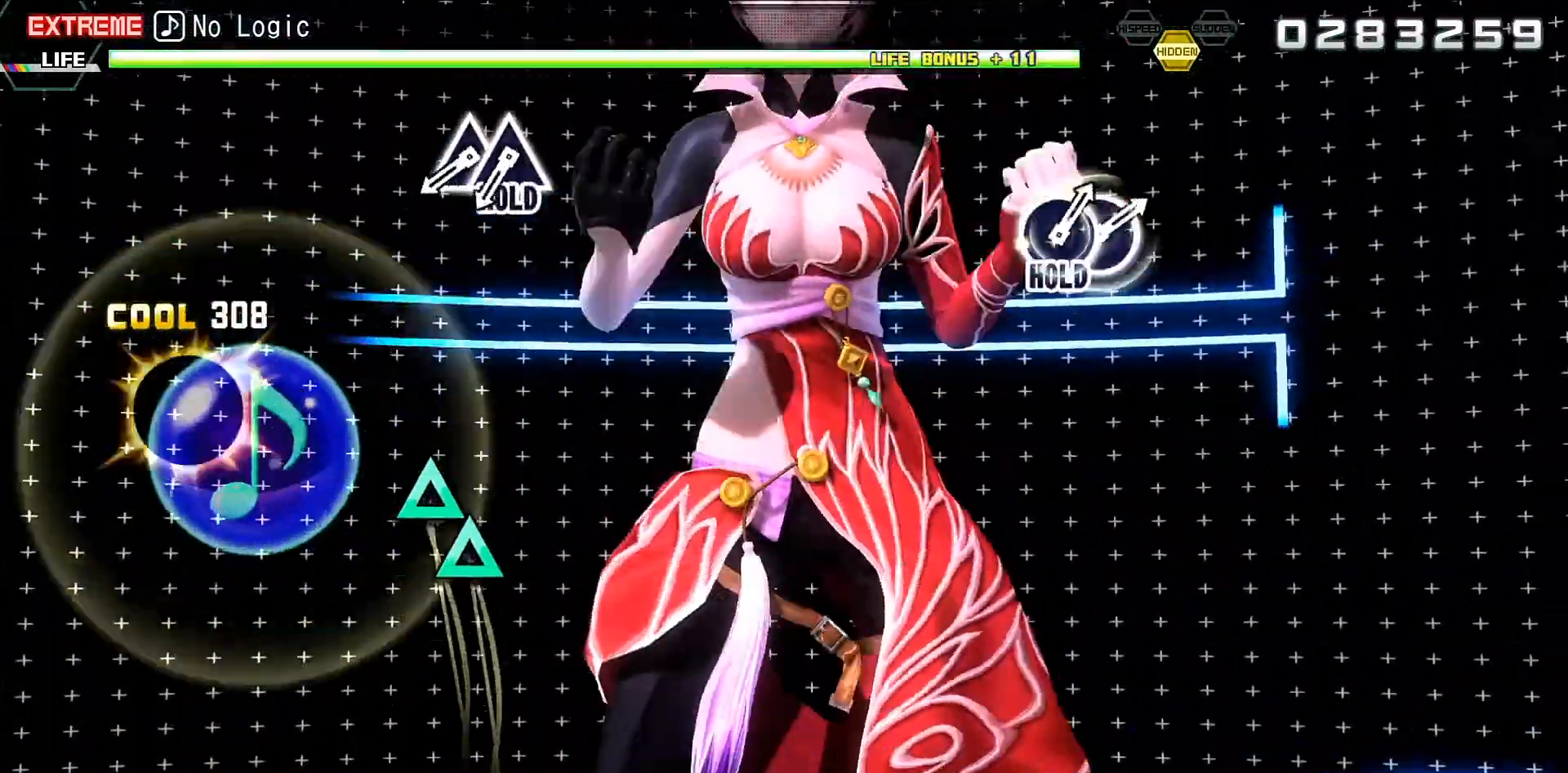
{"buttons": ["TRIANGLE", "L2"], "events": [[467, "TRIANGLE", "down"]]}
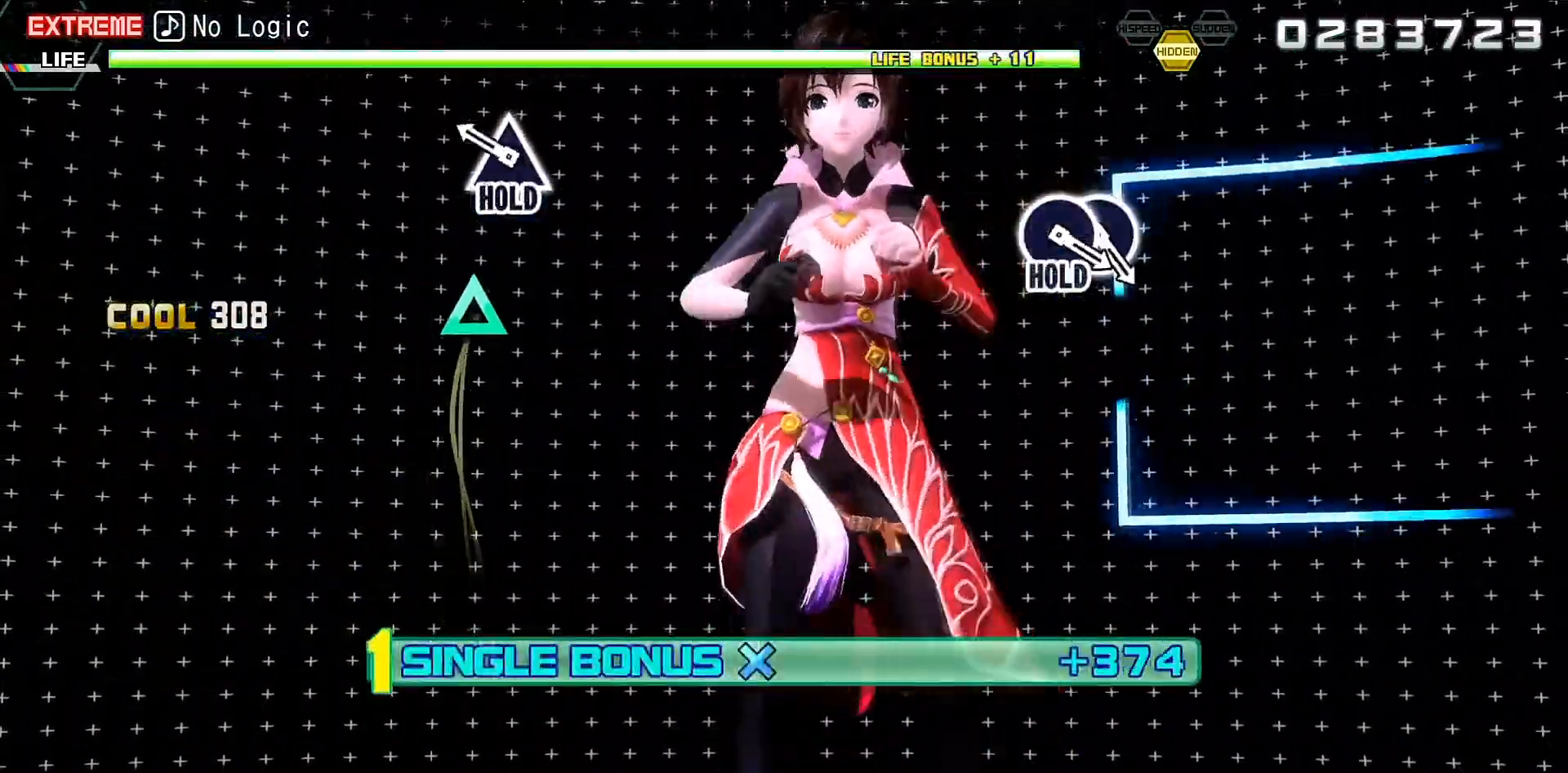
{"buttons": ["R2"], "events": [[33, "DPAD_UP", "down"], [133, "R2", "down"], [233, "TRIANGLE", "up"], [267, "L2", "up"], [333, "DPAD_UP", "up"]]}
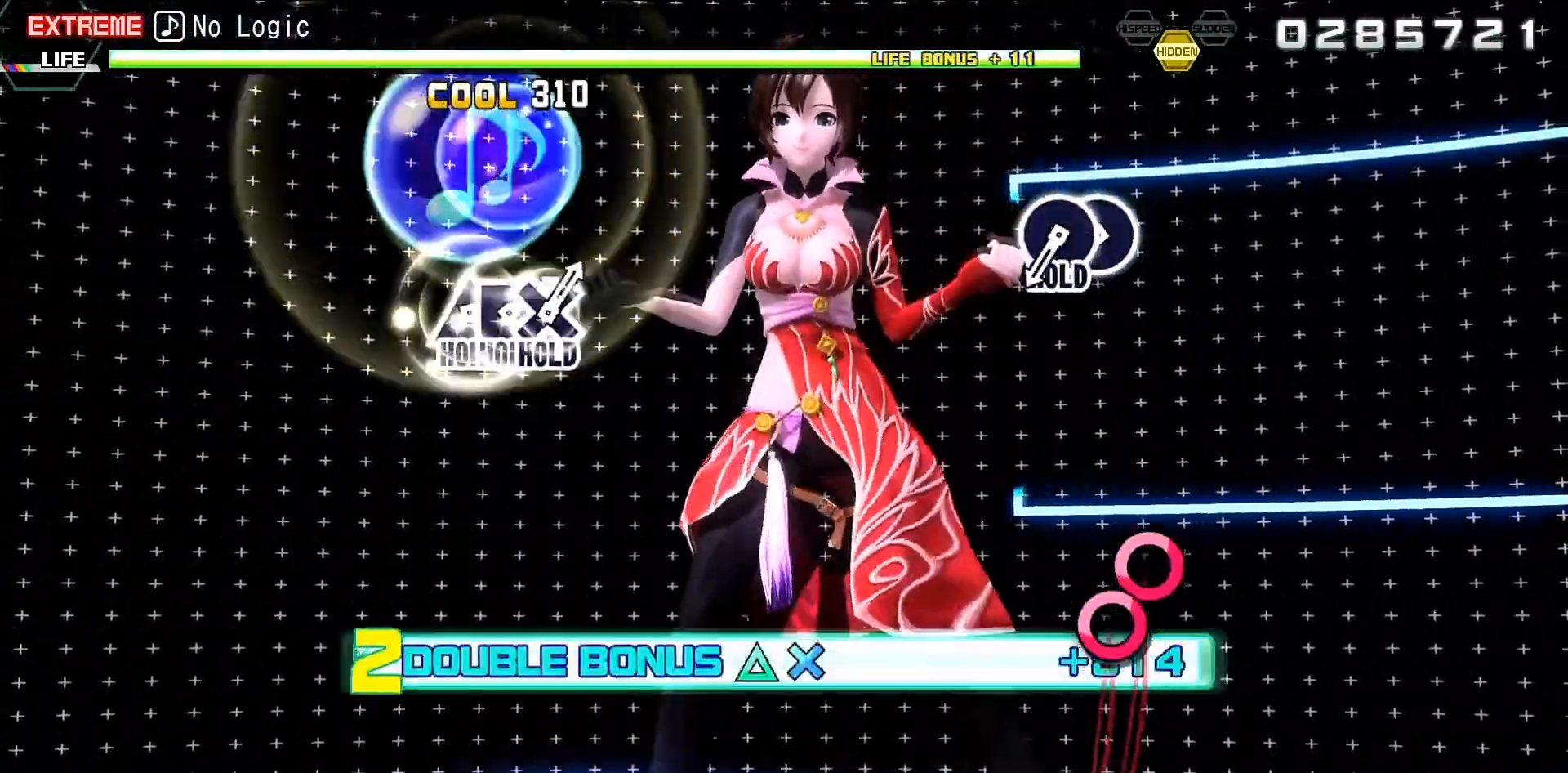
{"buttons": ["CIRCLE", "R2"], "events": [[400, "CIRCLE", "down"]]}
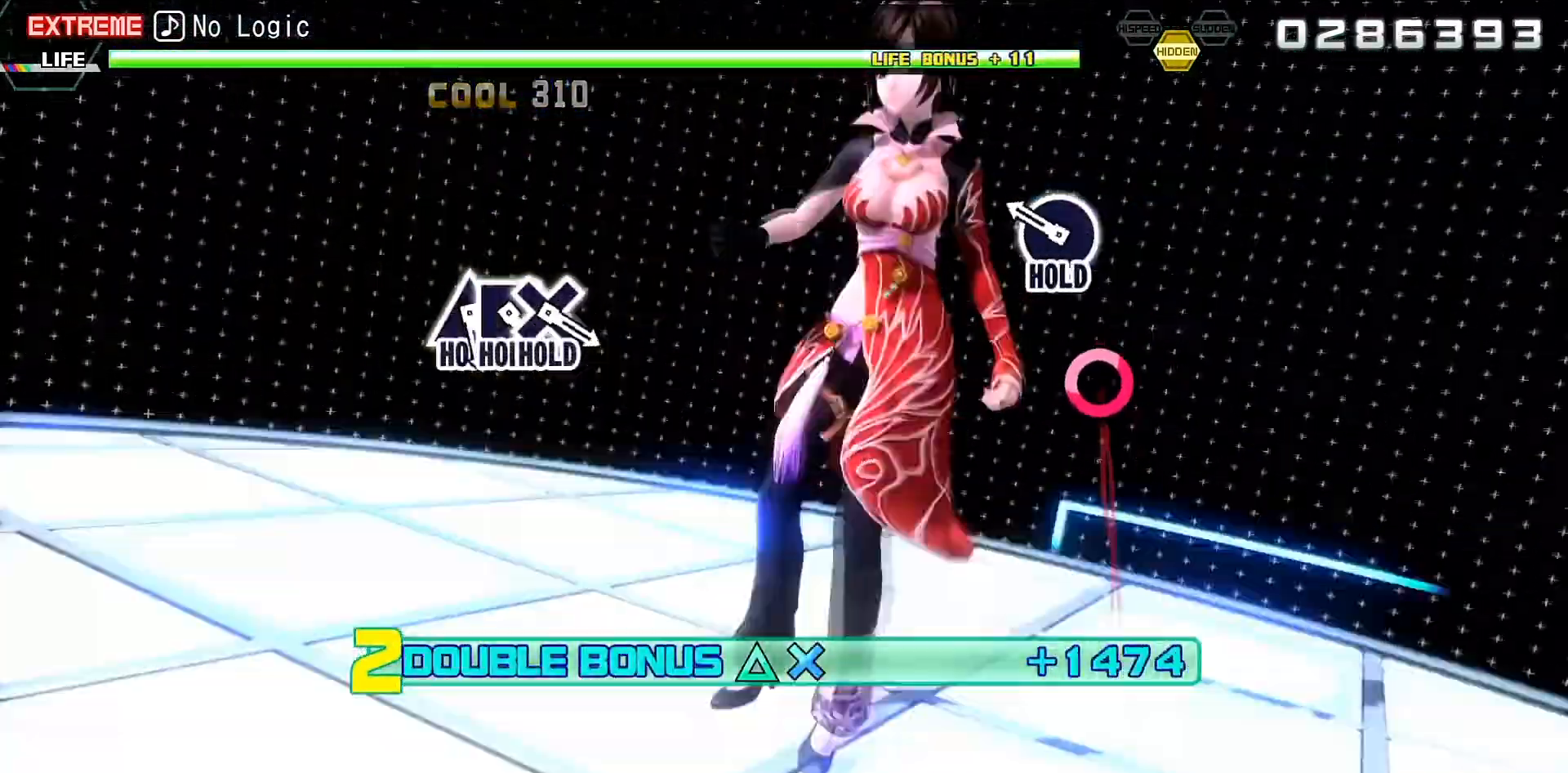
{"buttons": ["L2"], "events": [[33, "DPAD_RIGHT", "down"], [67, "L2", "down"], [100, "CIRCLE", "up"], [133, "R2", "up"], [233, "DPAD_RIGHT", "up"]]}
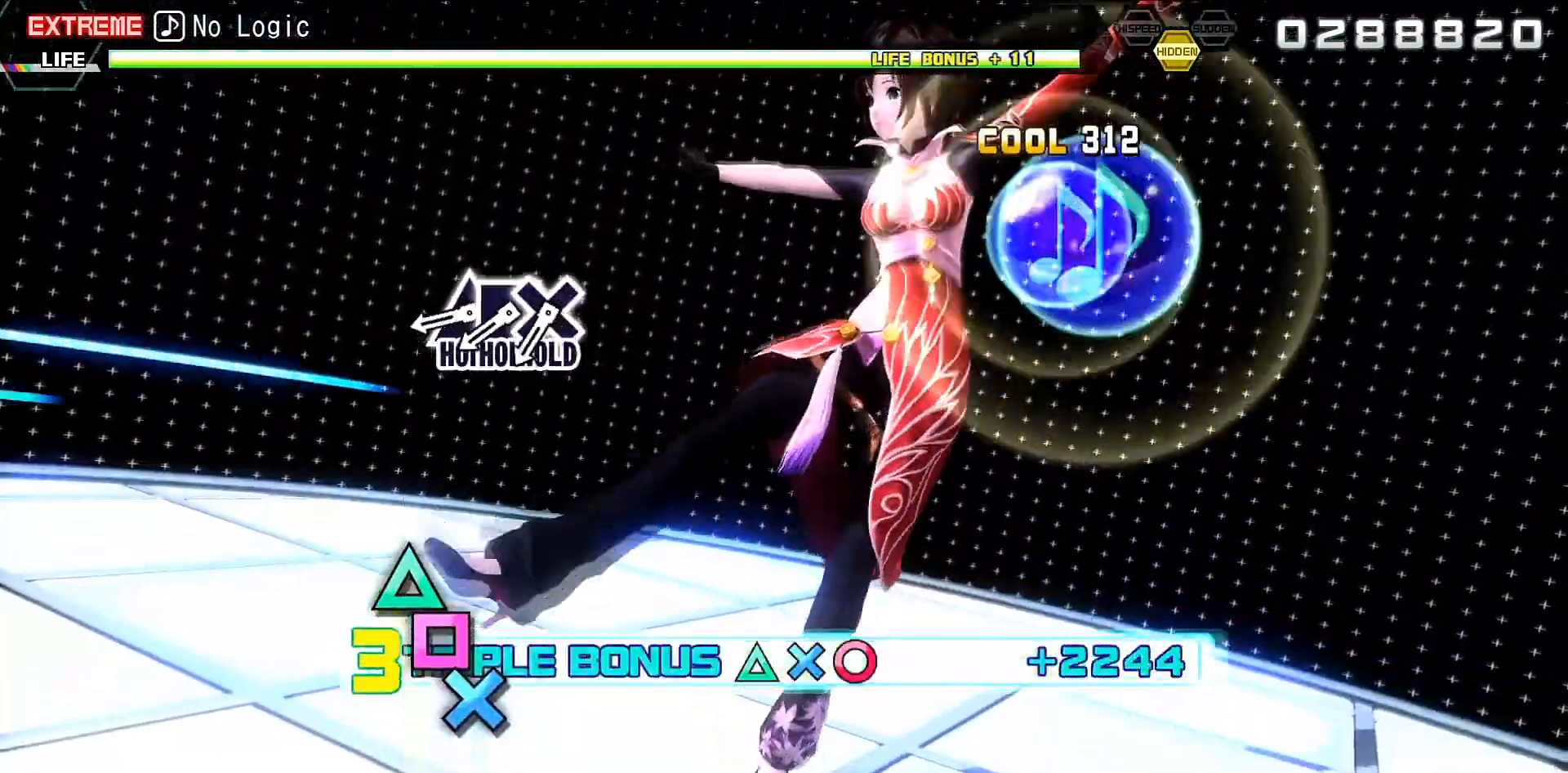
{"buttons": ["L2"], "events": [[267, "TRIANGLE", "down"], [367, "TRIANGLE", "up"], [400, "DPAD_LEFT", "down"], [500, "DPAD_LEFT", "up"]]}
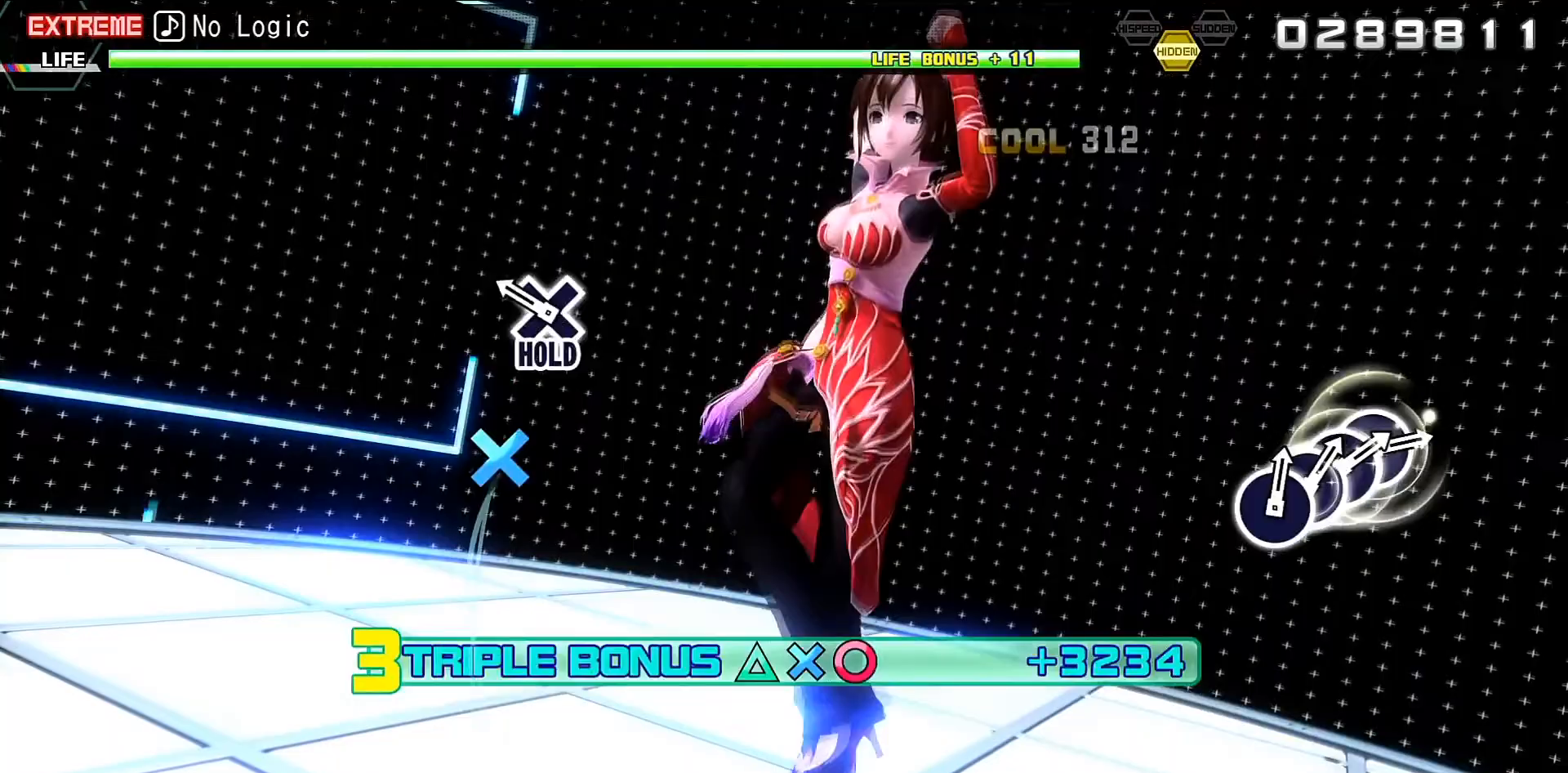
{"buttons": ["R2"], "events": [[33, "CROSS", "down"], [67, "R2", "down"], [200, "CROSS", "up"], [267, "L2", "up"]]}
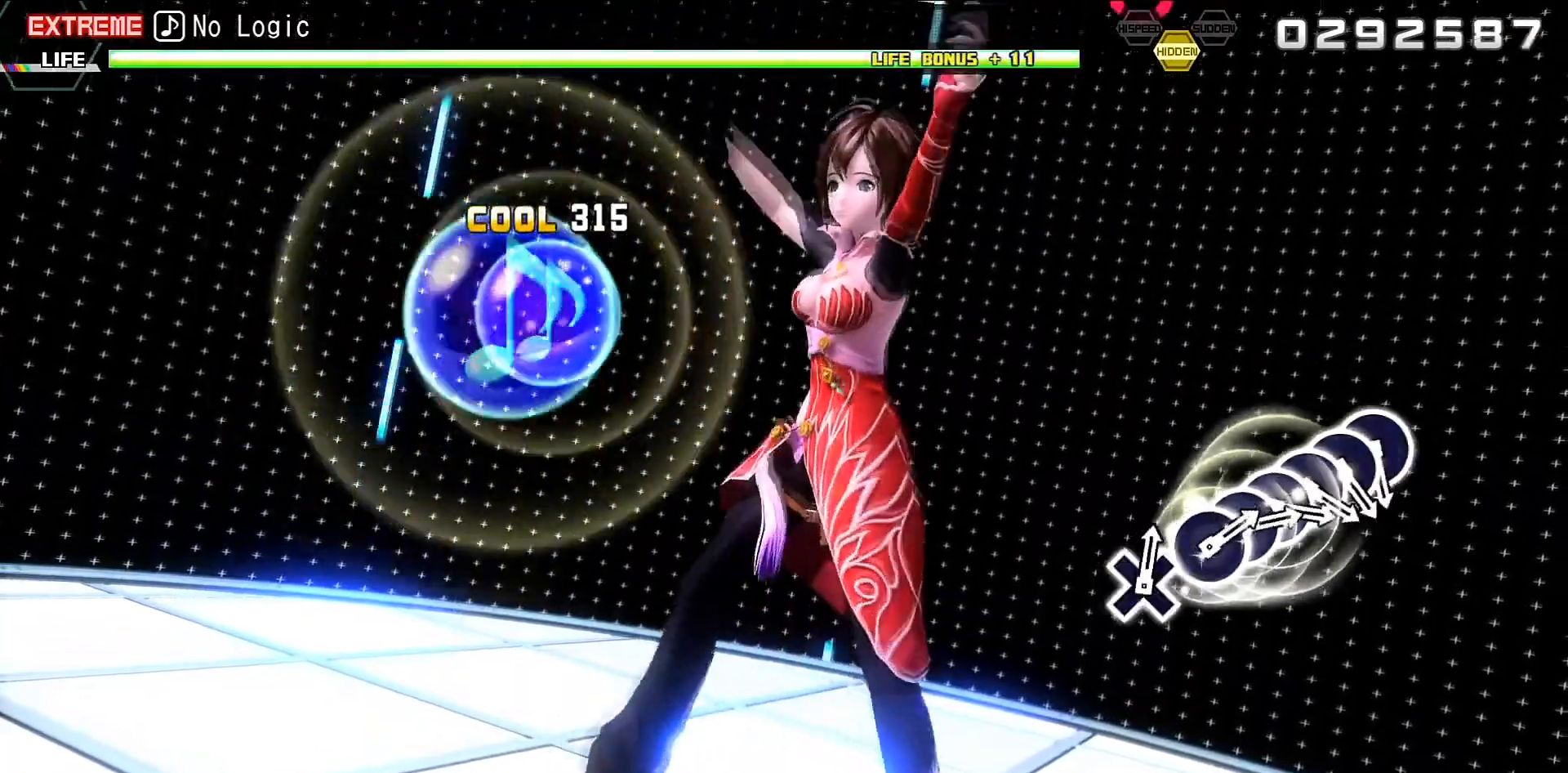
{"buttons": ["R2"], "events": []}
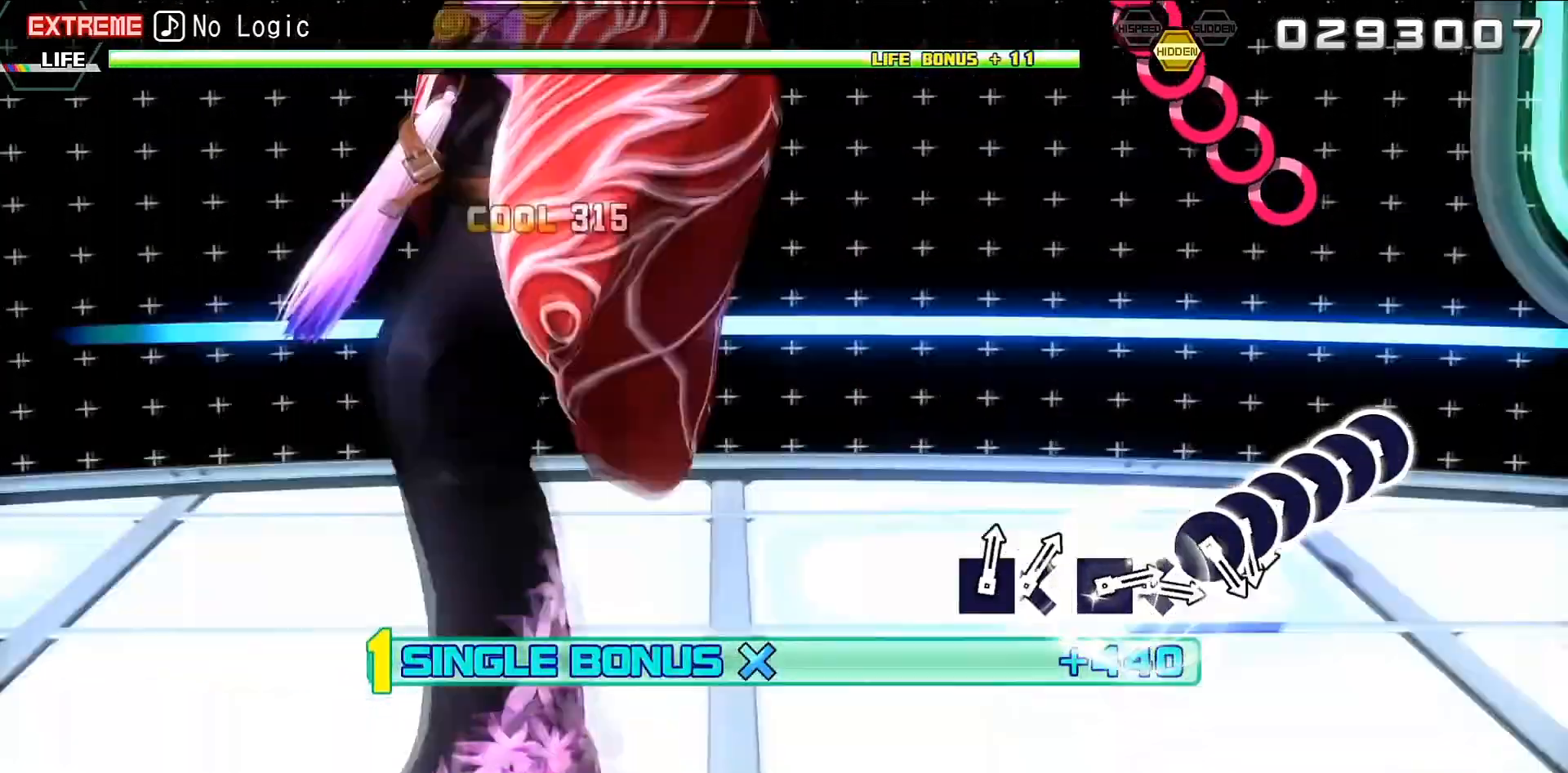
{"buttons": ["R2"], "events": [[300, "CIRCLE", "down"], [400, "CIRCLE", "up"], [400, "DPAD_RIGHT", "down"], [500, "DPAD_RIGHT", "up"]]}
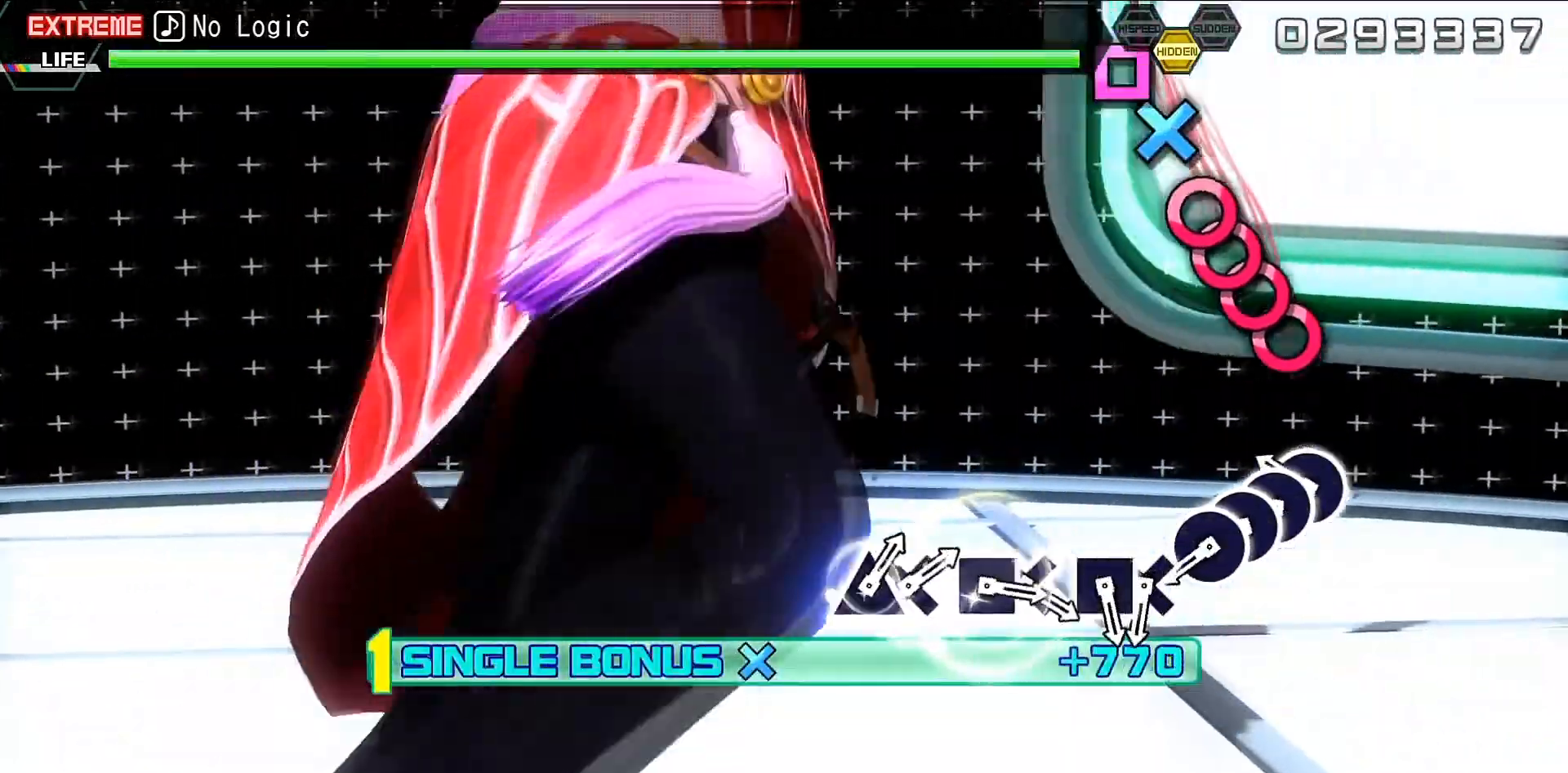
{"buttons": ["CIRCLE", "R2"], "events": [[33, "CIRCLE", "down"], [133, "CIRCLE", "up"], [167, "DPAD_RIGHT", "down"], [300, "CIRCLE", "down"], [300, "DPAD_RIGHT", "up"], [400, "CIRCLE", "up"], [400, "DPAD_RIGHT", "down"], [500, "CIRCLE", "down"], [500, "DPAD_RIGHT", "up"]]}
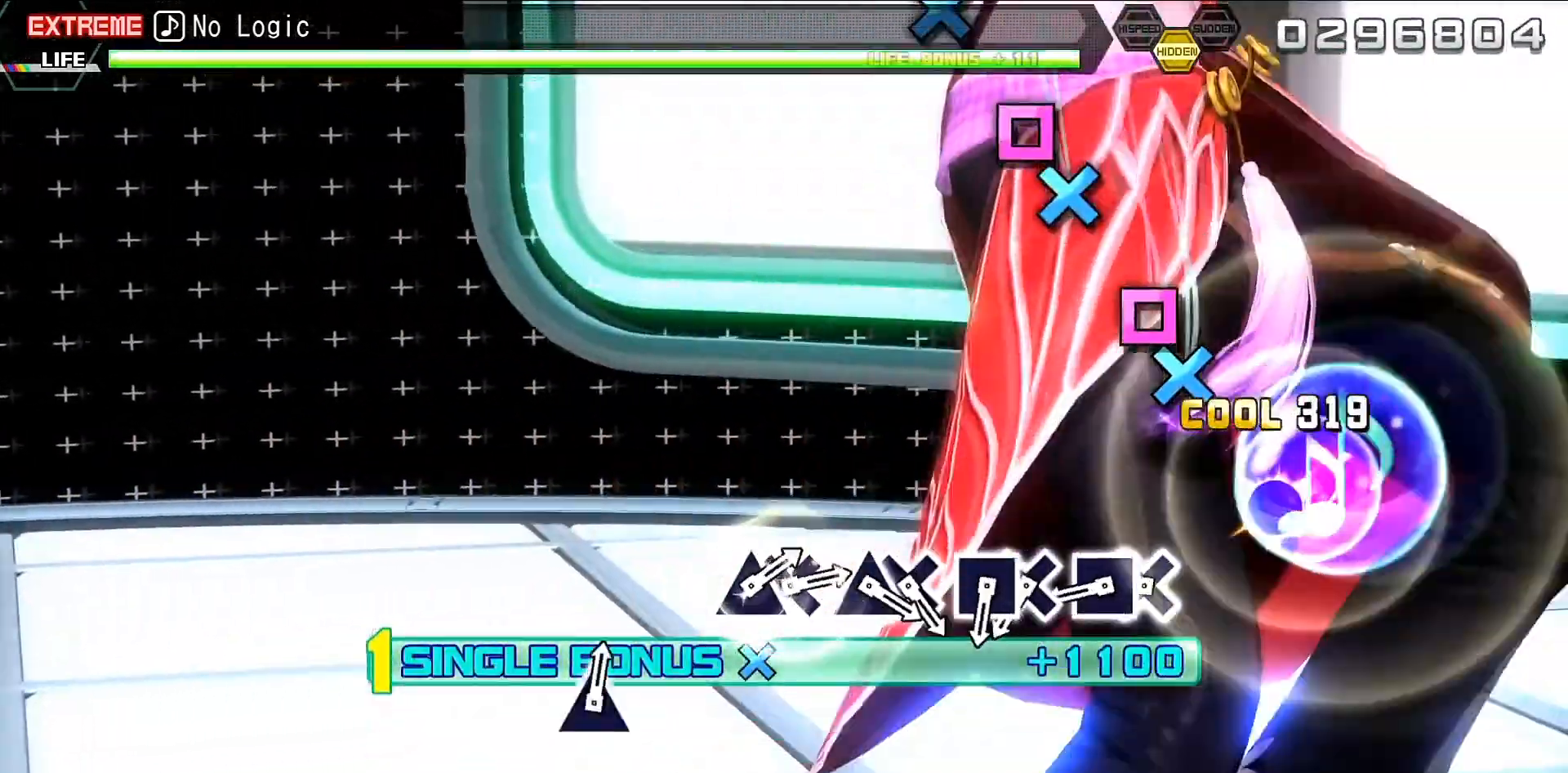
{"buttons": ["R2"], "events": [[67, "CIRCLE", "up"], [167, "CROSS", "down"], [300, "CROSS", "up"], [300, "DPAD_LEFT", "down"], [400, "DPAD_LEFT", "up"]]}
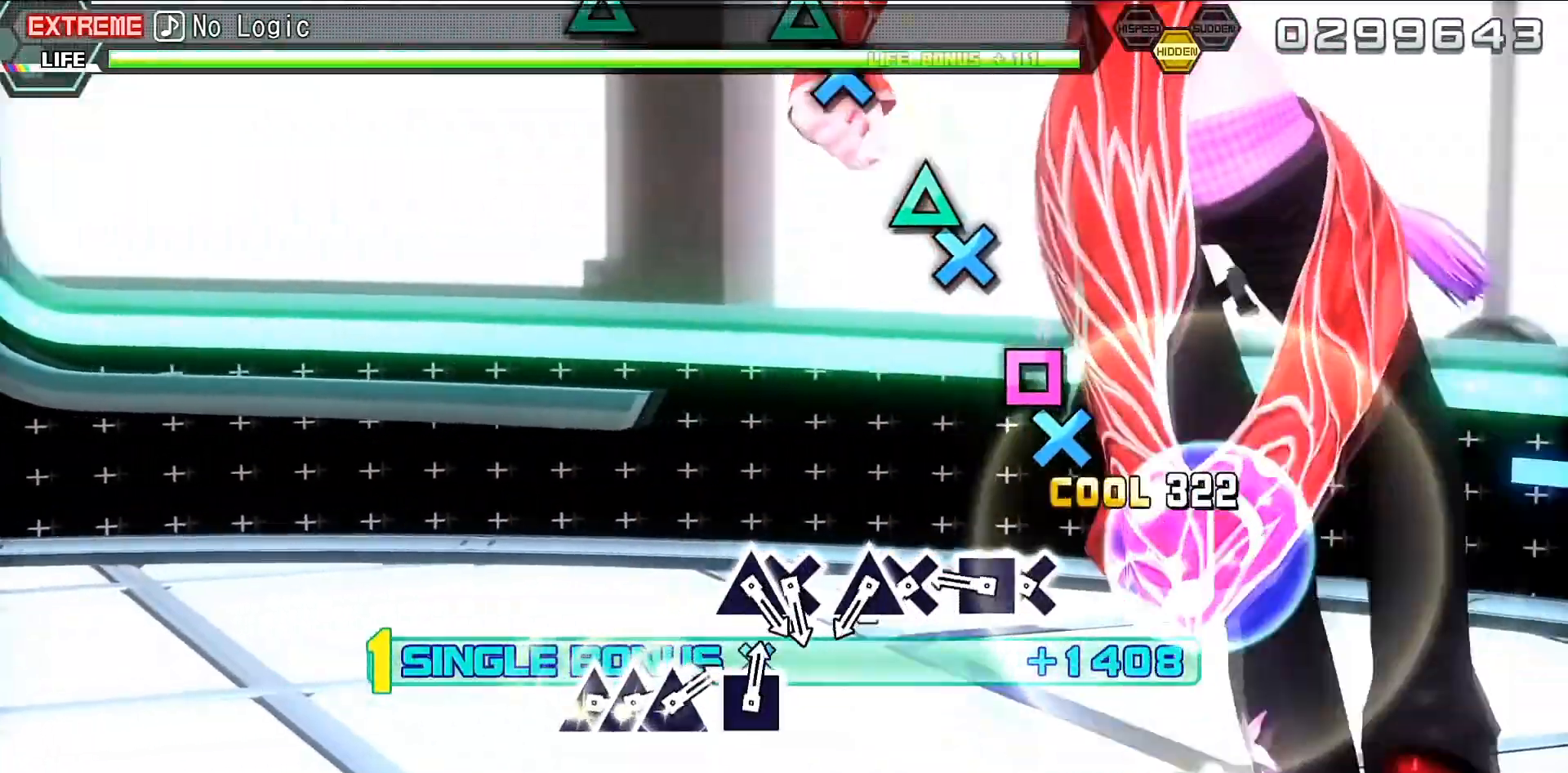
{"buttons": ["CROSS", "R2"], "events": [[33, "CROSS", "down"], [167, "CROSS", "up"], [167, "DPAD_LEFT", "down"], [267, "DPAD_LEFT", "up"], [367, "CROSS", "down"]]}
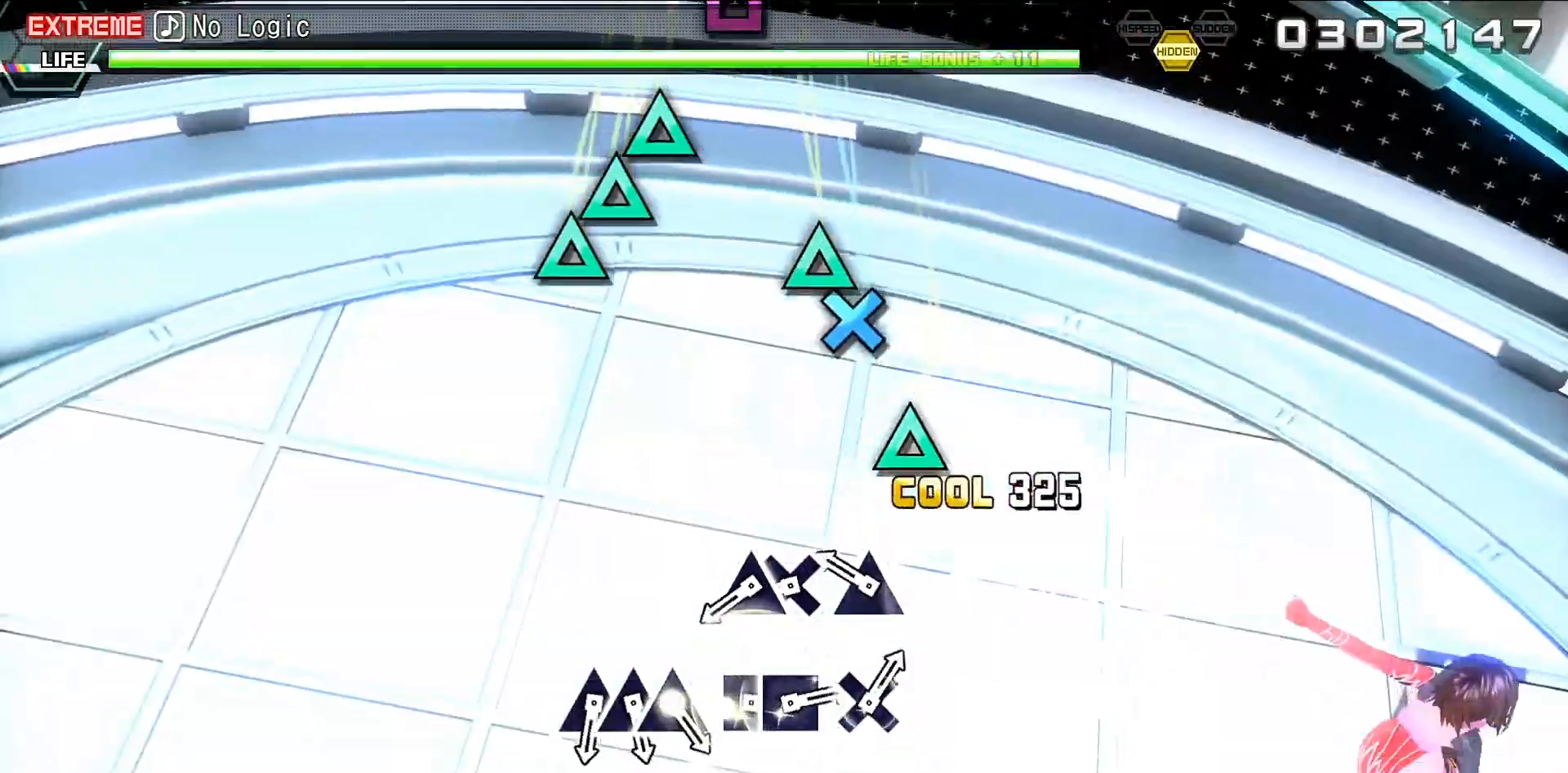
{"buttons": ["R2"], "events": [[33, "CROSS", "up"], [33, "DPAD_UP", "down"], [167, "DPAD_UP", "up"], [267, "CROSS", "down"], [400, "CROSS", "up"], [433, "DPAD_UP", "down"], [500, "DPAD_UP", "up"]]}
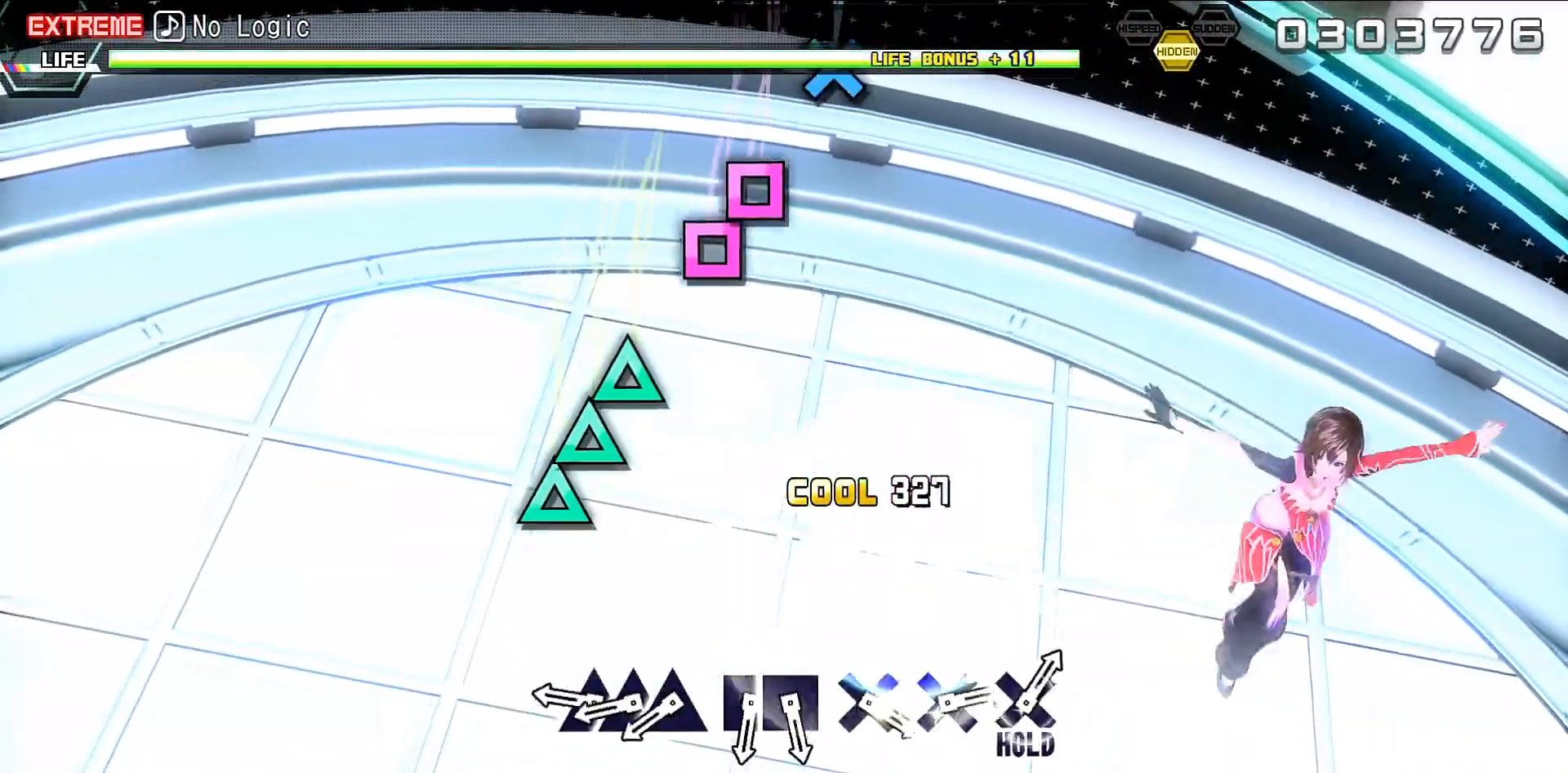
{"buttons": ["R2"], "events": [[133, "TRIANGLE", "down"], [233, "TRIANGLE", "up"], [267, "DPAD_UP", "down"], [367, "DPAD_UP", "up"], [400, "TRIANGLE", "down"], [467, "TRIANGLE", "up"]]}
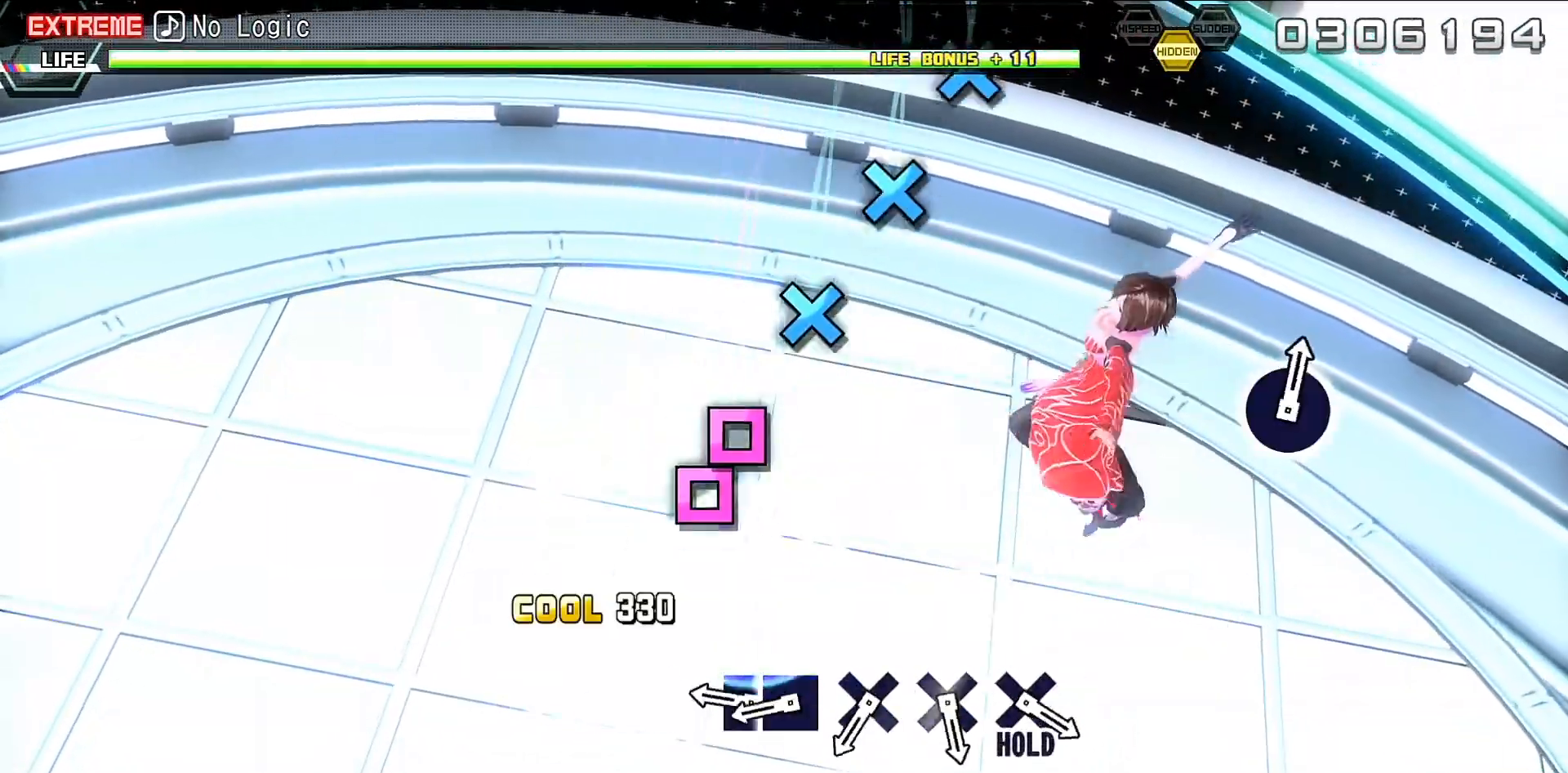
{"buttons": ["R2"], "events": [[133, "SQUARE", "down"], [233, "DPAD_LEFT", "down"], [233, "SQUARE", "up"], [333, "DPAD_LEFT", "up"]]}
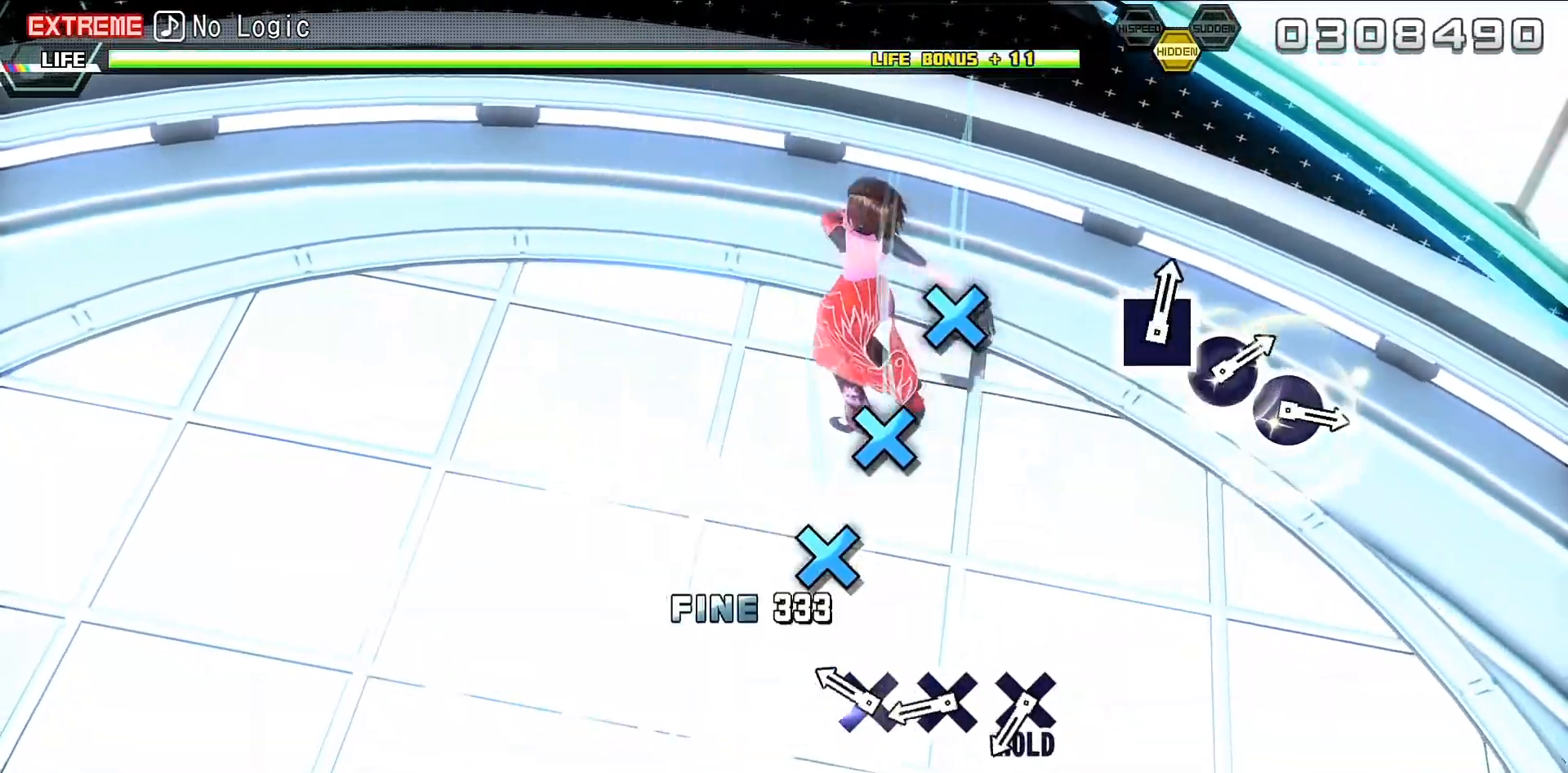
{"buttons": ["R2"], "events": [[33, "CROSS", "down"], [100, "CROSS", "up"], [267, "CROSS", "down"], [367, "CROSS", "up"]]}
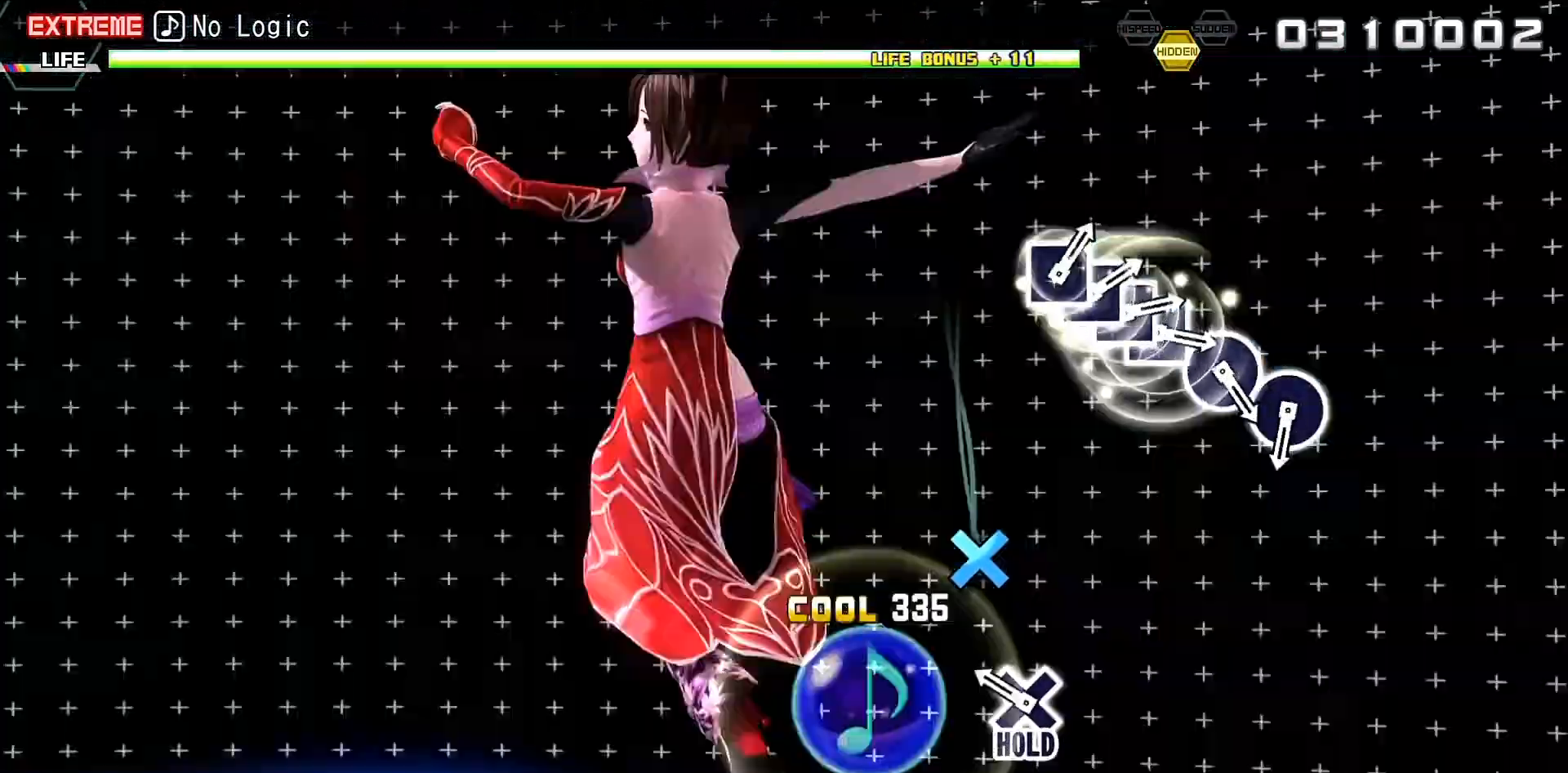
{"buttons": ["L2"], "events": [[33, "CROSS", "down"], [100, "L2", "down"], [167, "R2", "up"], [200, "CROSS", "up"]]}
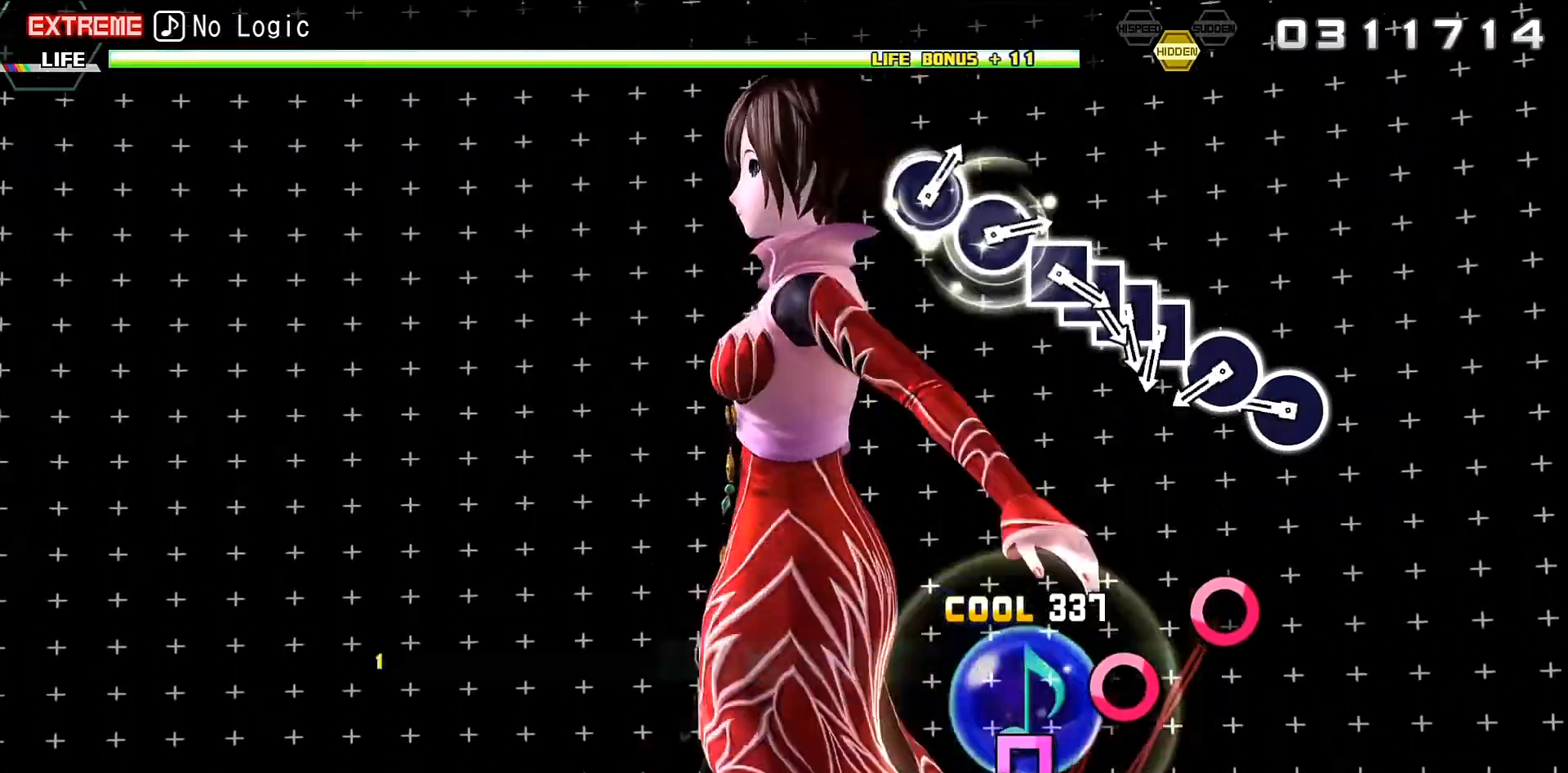
{"buttons": ["L2"], "events": [[133, "CIRCLE", "down"], [233, "CIRCLE", "up"], [400, "CIRCLE", "down"], [467, "CIRCLE", "up"]]}
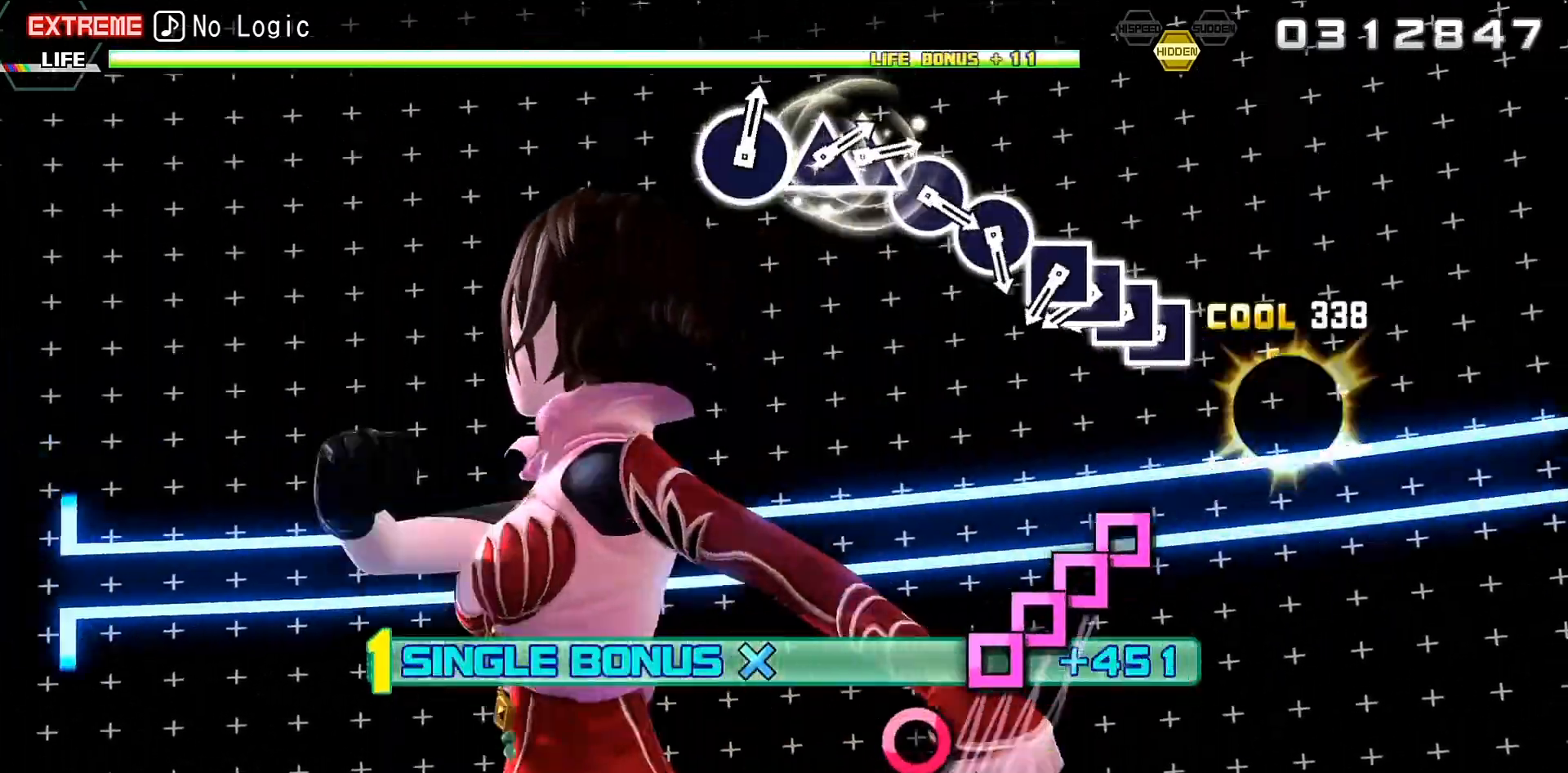
{"buttons": ["SQUARE", "L2"], "events": [[167, "SQUARE", "down"], [267, "DPAD_LEFT", "down"], [267, "SQUARE", "up"], [400, "DPAD_LEFT", "up"], [400, "SQUARE", "down"]]}
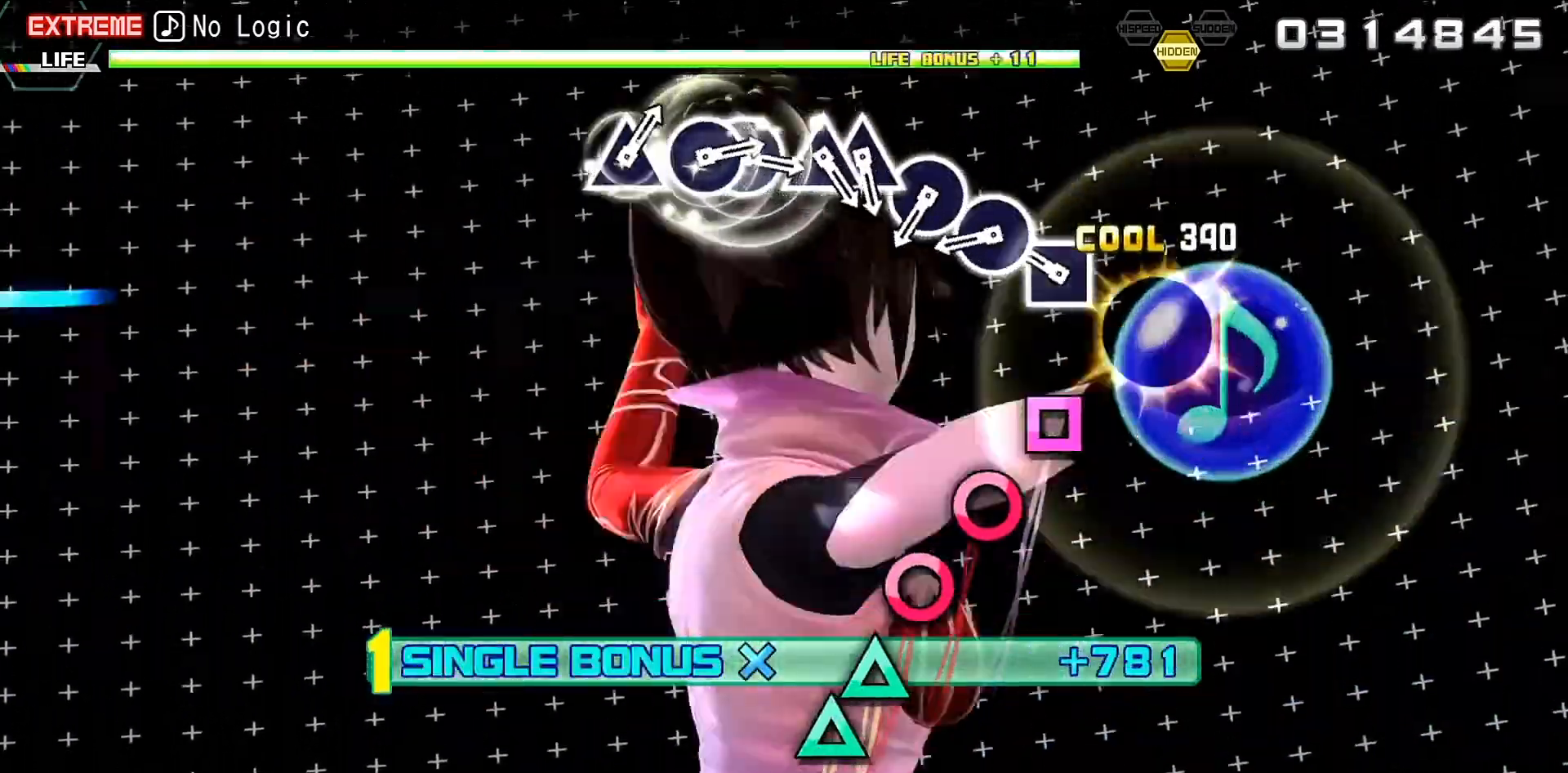
{"buttons": ["L2"], "events": [[33, "DPAD_LEFT", "down"], [33, "SQUARE", "up"], [100, "DPAD_LEFT", "up"], [167, "SQUARE", "down"], [233, "SQUARE", "up"], [367, "CIRCLE", "down"], [500, "CIRCLE", "up"]]}
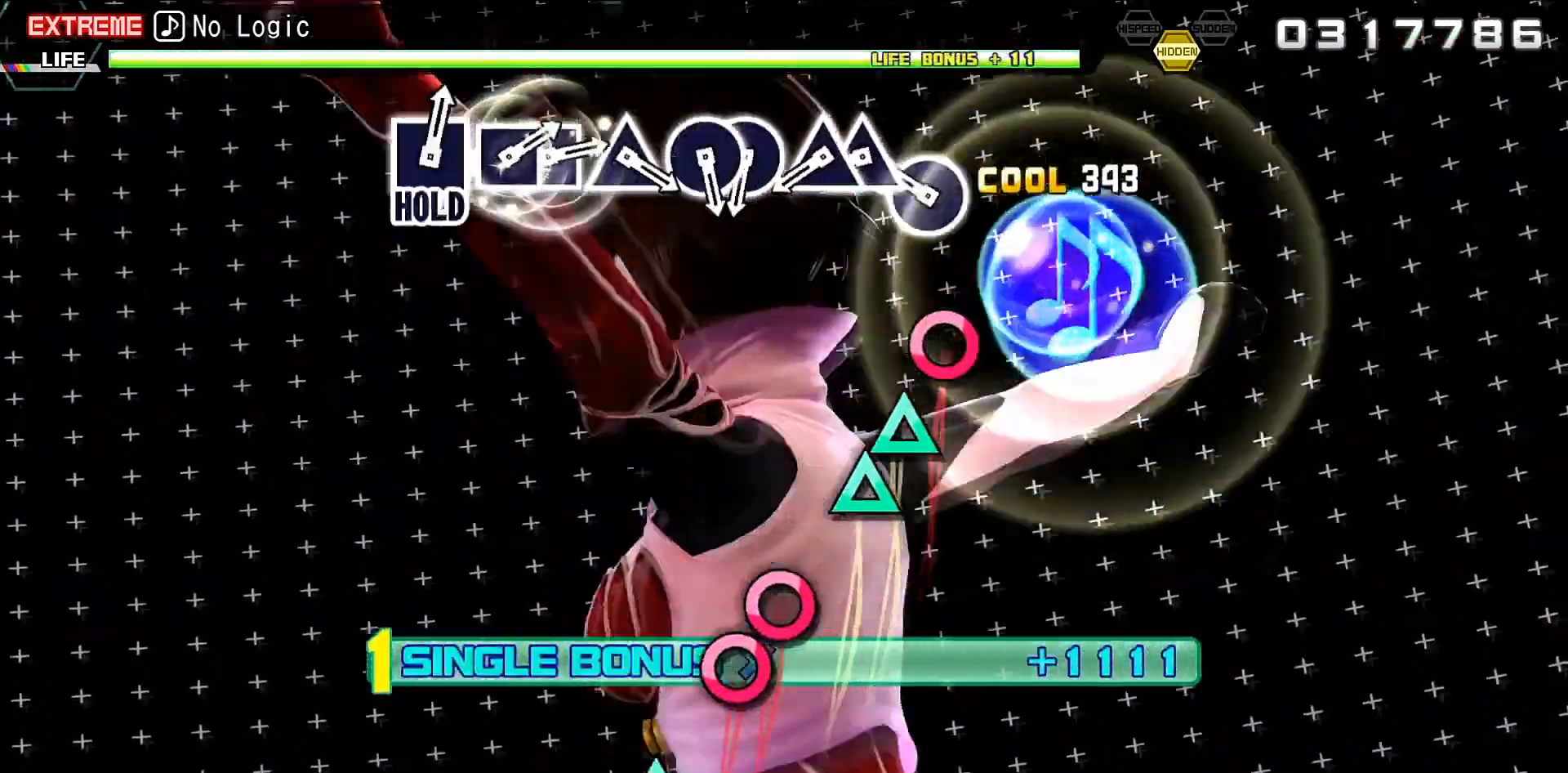
{"buttons": ["L2", "DPAD_UP"], "events": [[67, "CIRCLE", "down"], [167, "CIRCLE", "up"], [300, "TRIANGLE", "down"], [433, "DPAD_UP", "down"], [433, "TRIANGLE", "up"]]}
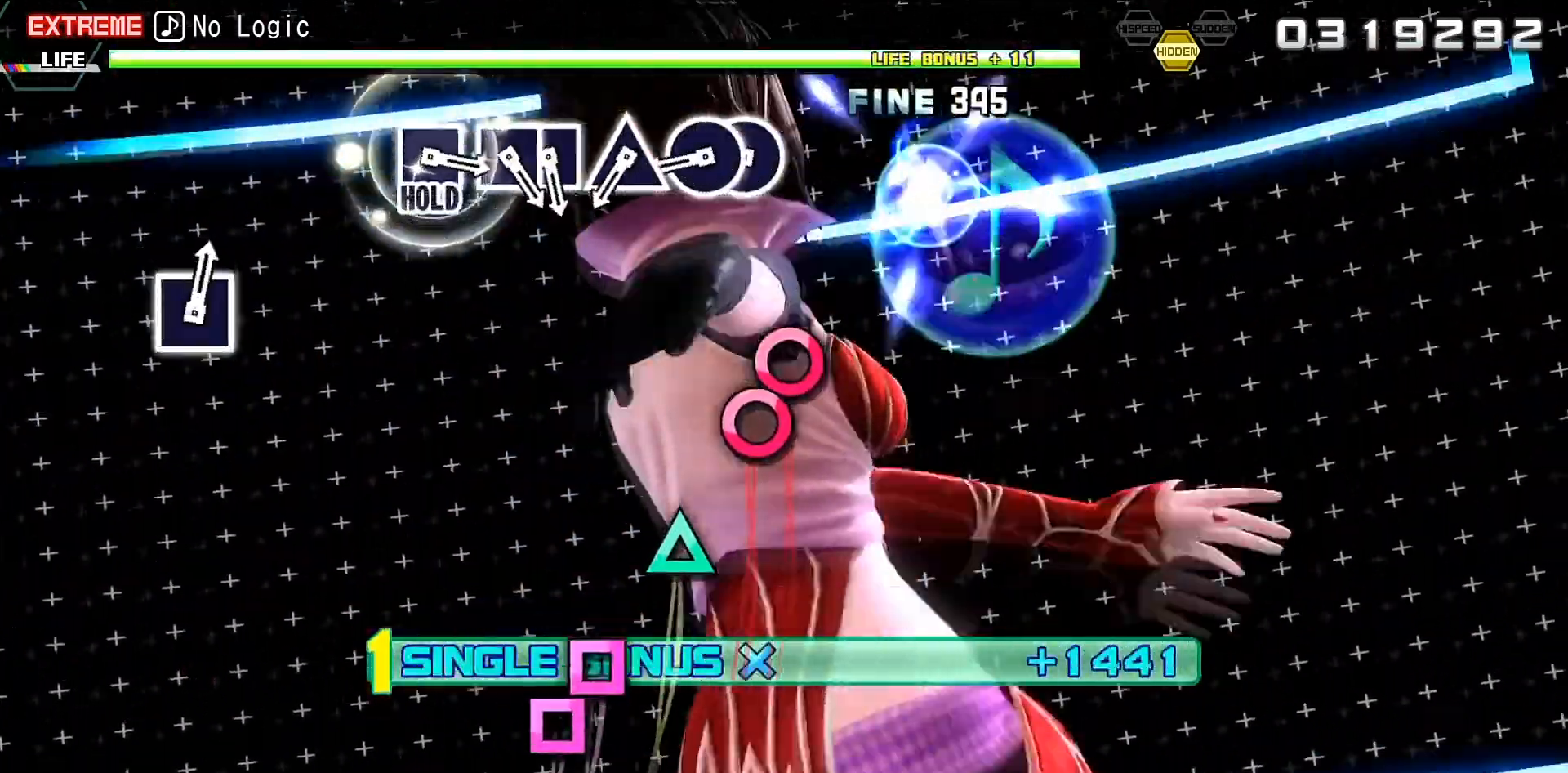
{"buttons": ["TRIANGLE", "L2"], "events": [[100, "DPAD_UP", "up"], [167, "CIRCLE", "down"], [300, "CIRCLE", "up"], [300, "DPAD_RIGHT", "down"], [433, "DPAD_RIGHT", "up"], [500, "TRIANGLE", "down"]]}